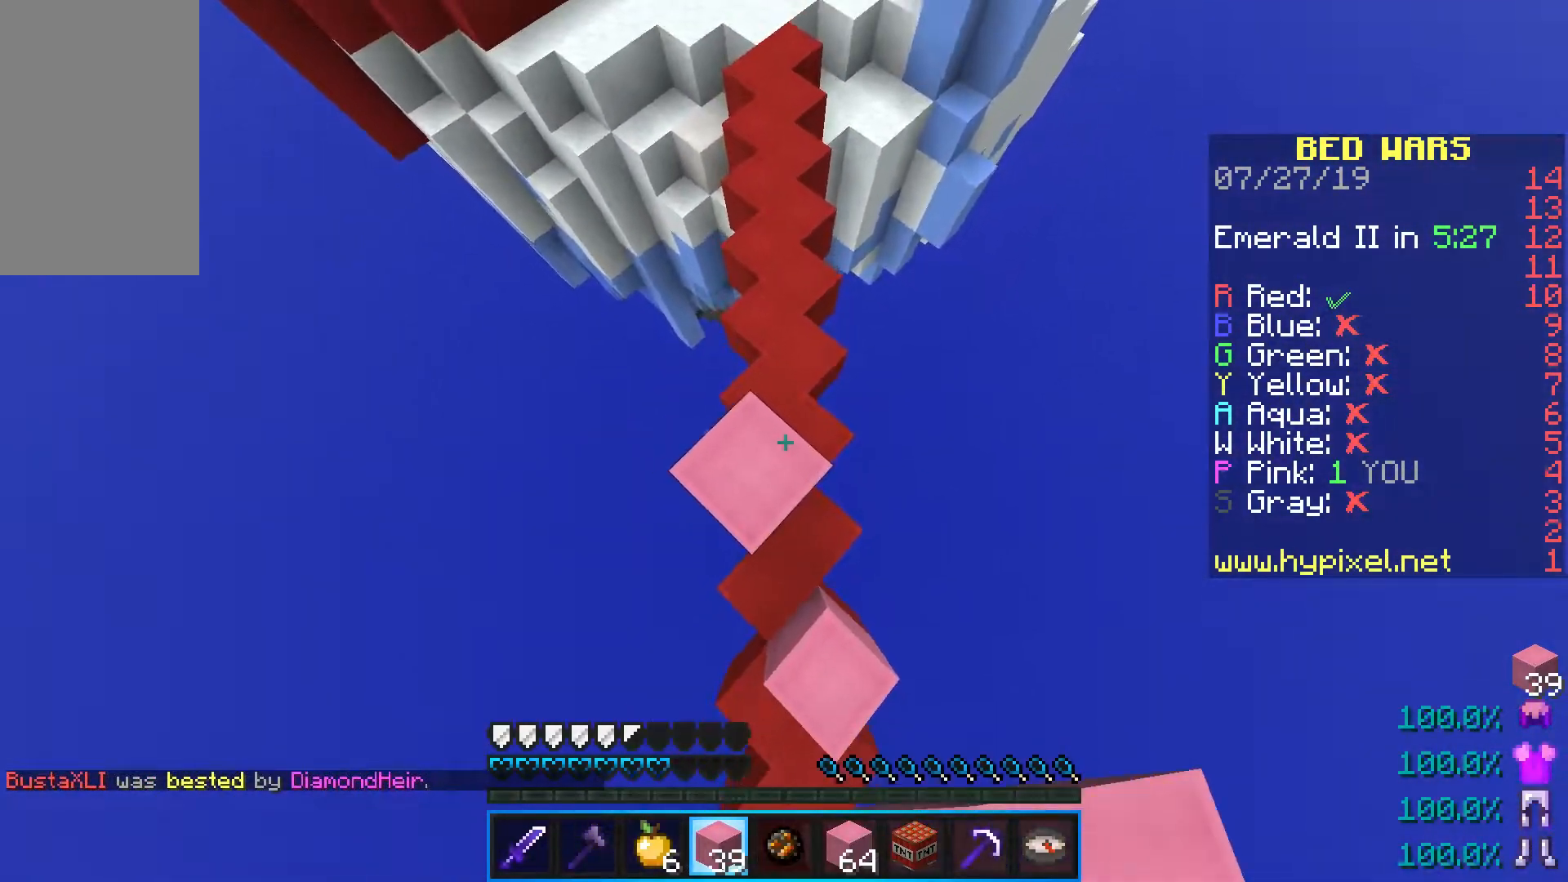
Gameplay with keyboard and mouse; each line is a JSON object with the keys and mouse buttons held at the frame after it. "events" lists presses ("down") and releases ("up") of "a", "d", "s", "shift", "space", "w", "mouse_left" and "mouse_right" between this image and that frame as [ms after this image, input, new state], when the widget could be followed in between. "mouse_left", "mouse_right" = the "left", "right" buttons of the "mouse" list. No other keys are recorded. Fast repeated clicks can show as one long hold. Mouse movement is not recorded.
{"keys": ["d"], "mouse": [], "events": [[67, "mouse_right", "down"], [150, "space", "up"], [200, "mouse_right", "up"], [250, "space", "down"], [350, "d", "down"], [483, "space", "up"]]}
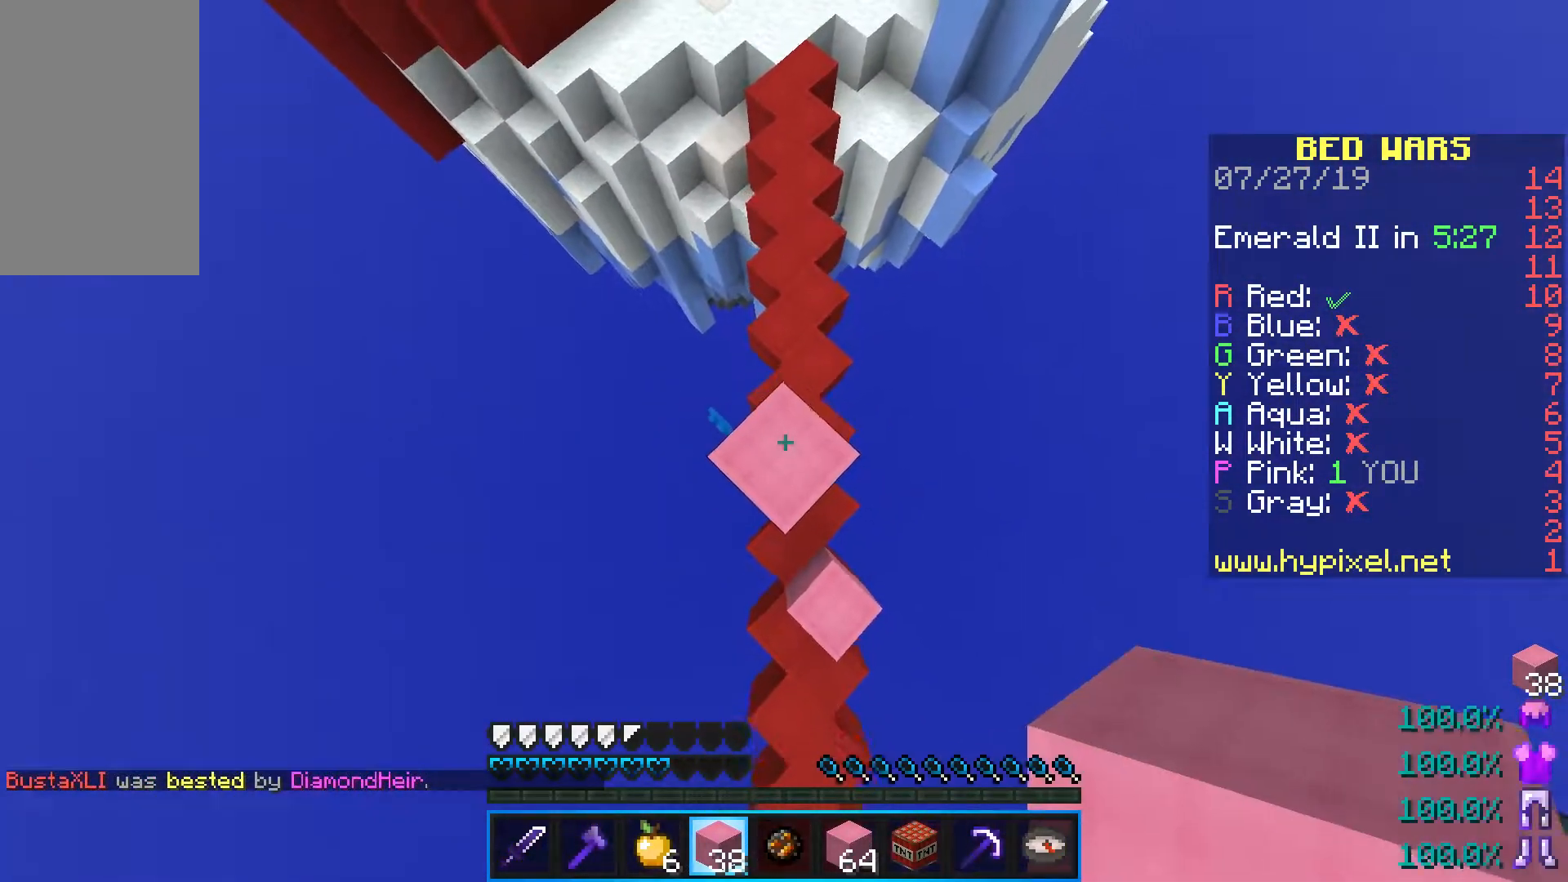
{"keys": [], "mouse": ["right"], "events": [[17, "mouse_right", "down"], [33, "d", "up"], [117, "space", "down"], [167, "mouse_right", "up"], [417, "space", "up"], [450, "mouse_right", "down"]]}
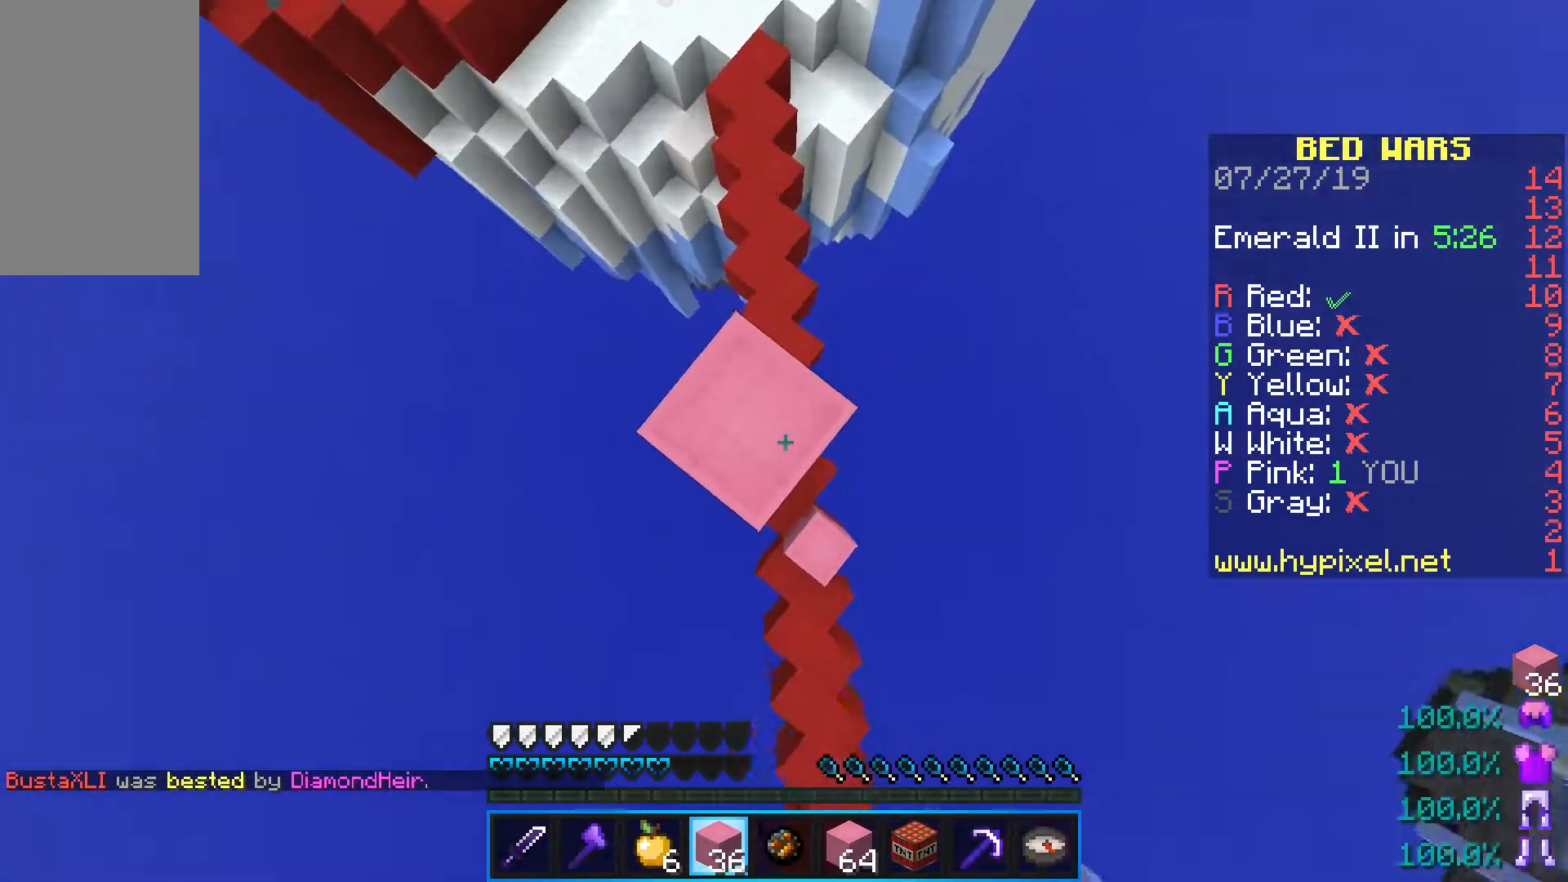
{"keys": [], "mouse": ["right"], "events": [[67, "space", "down"], [100, "mouse_right", "up"], [350, "space", "up"], [417, "mouse_right", "down"]]}
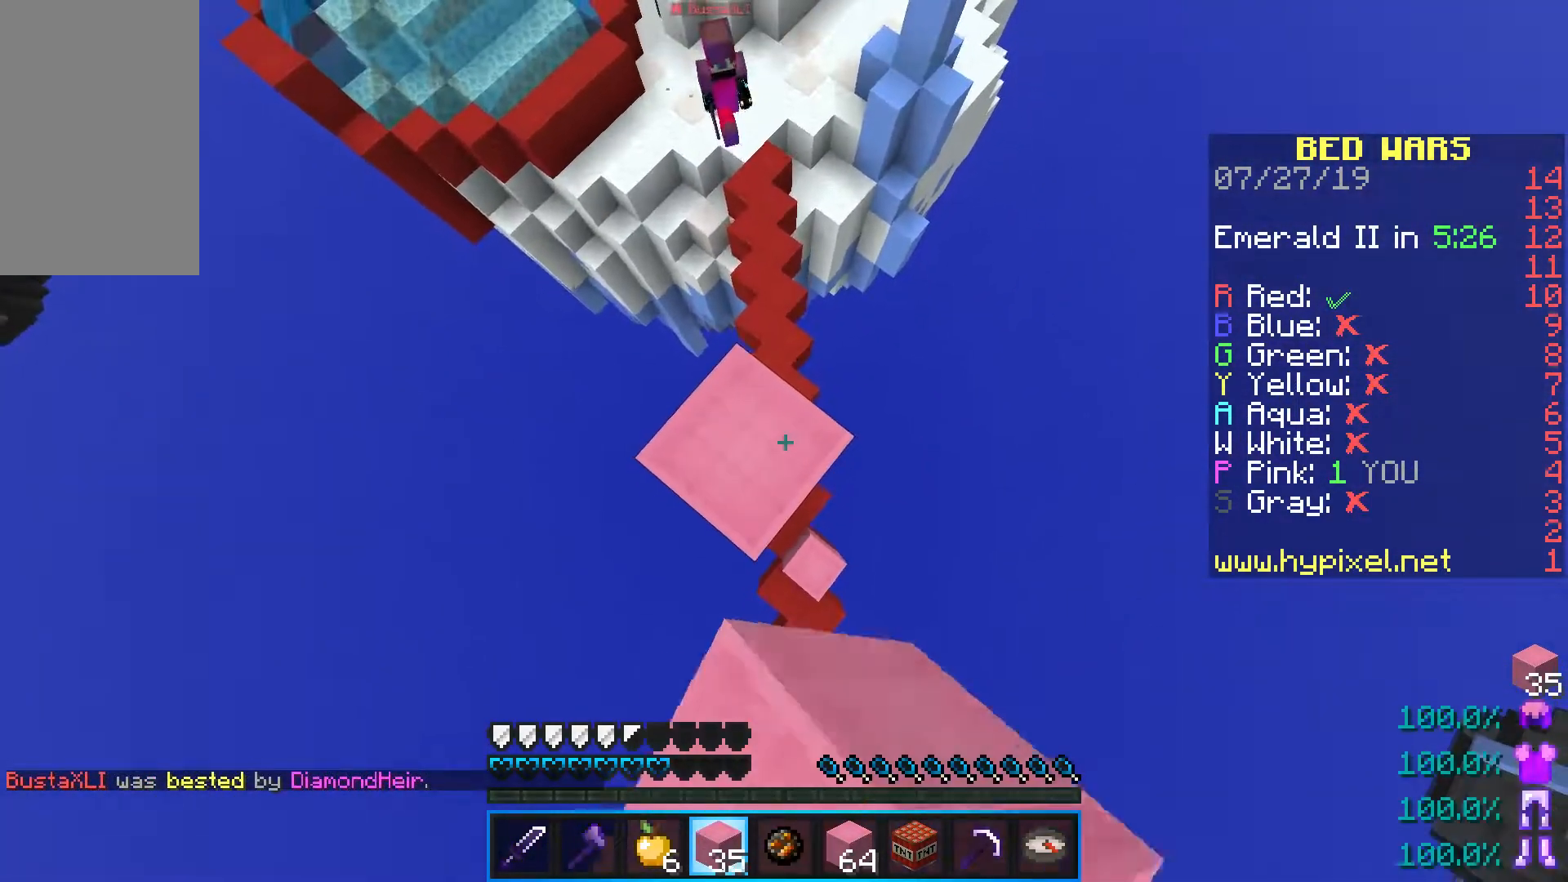
{"keys": ["shift", "w"], "mouse": ["right"], "events": [[50, "space", "down"], [67, "mouse_right", "up"], [233, "w", "down"], [317, "space", "up"], [383, "mouse_right", "down"], [433, "shift", "down"]]}
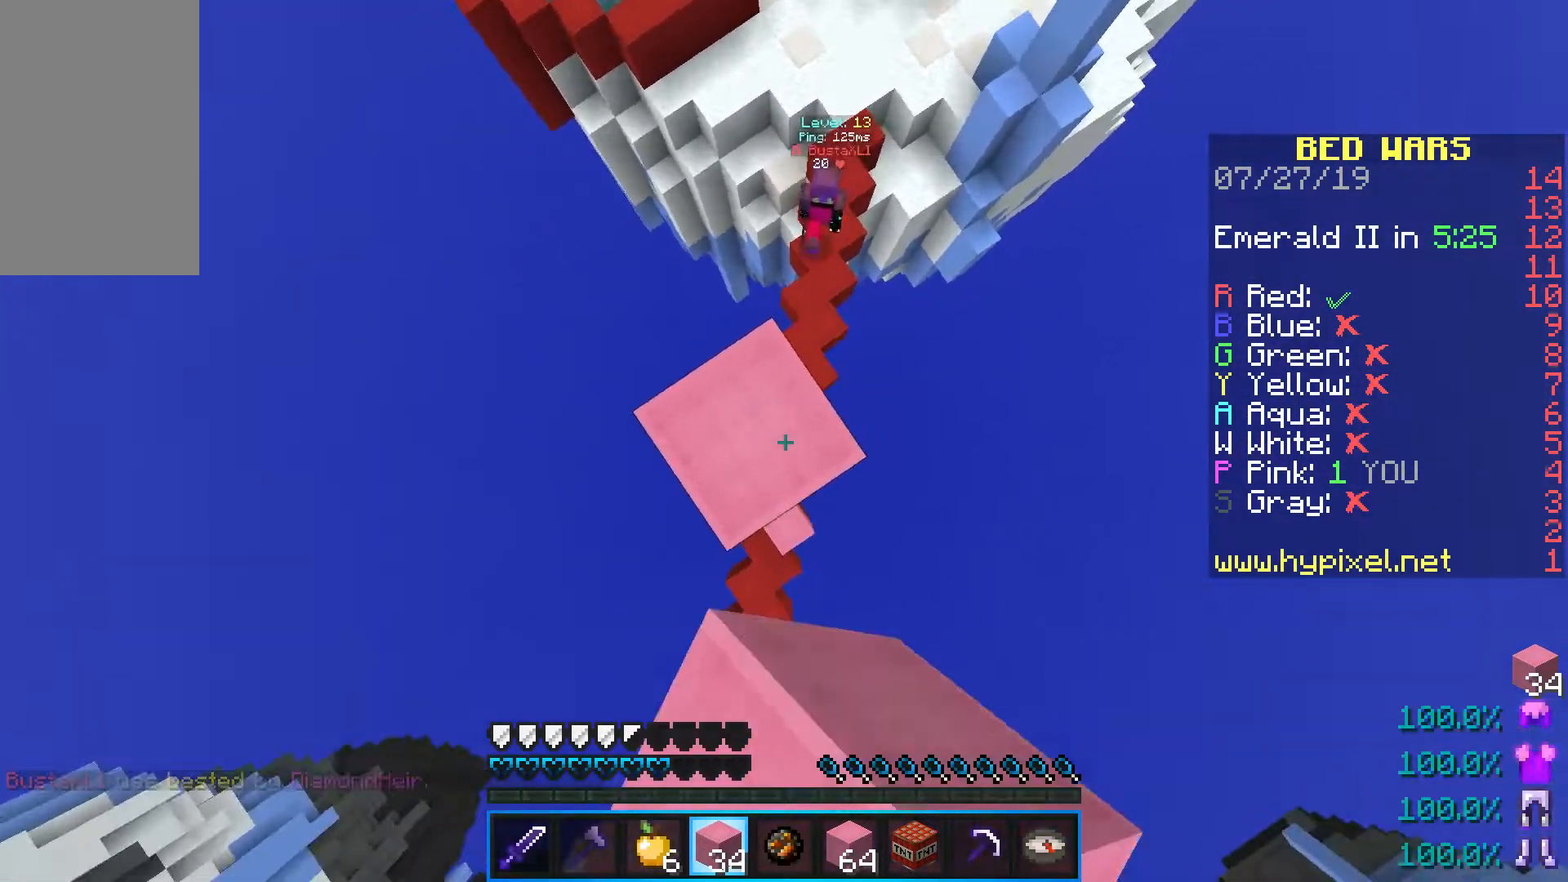
{"keys": ["d", "s", "shift"], "mouse": [], "events": [[17, "mouse_right", "up"], [33, "d", "down"], [183, "w", "up"], [233, "s", "down"]]}
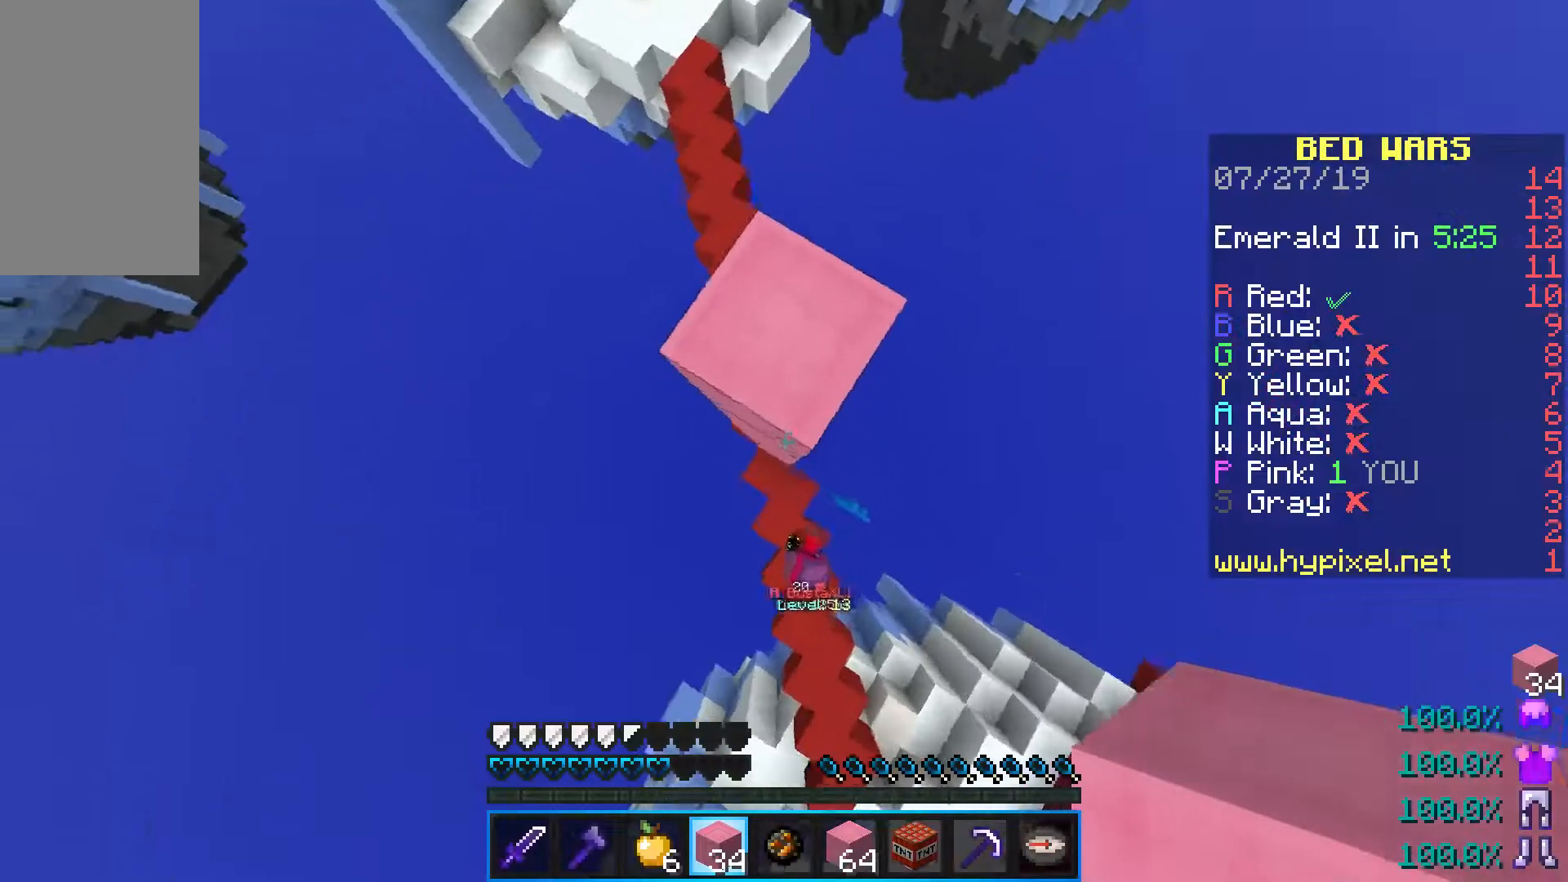
{"keys": ["s", "shift"], "mouse": ["right"], "events": [[233, "d", "up"], [450, "mouse_right", "down"]]}
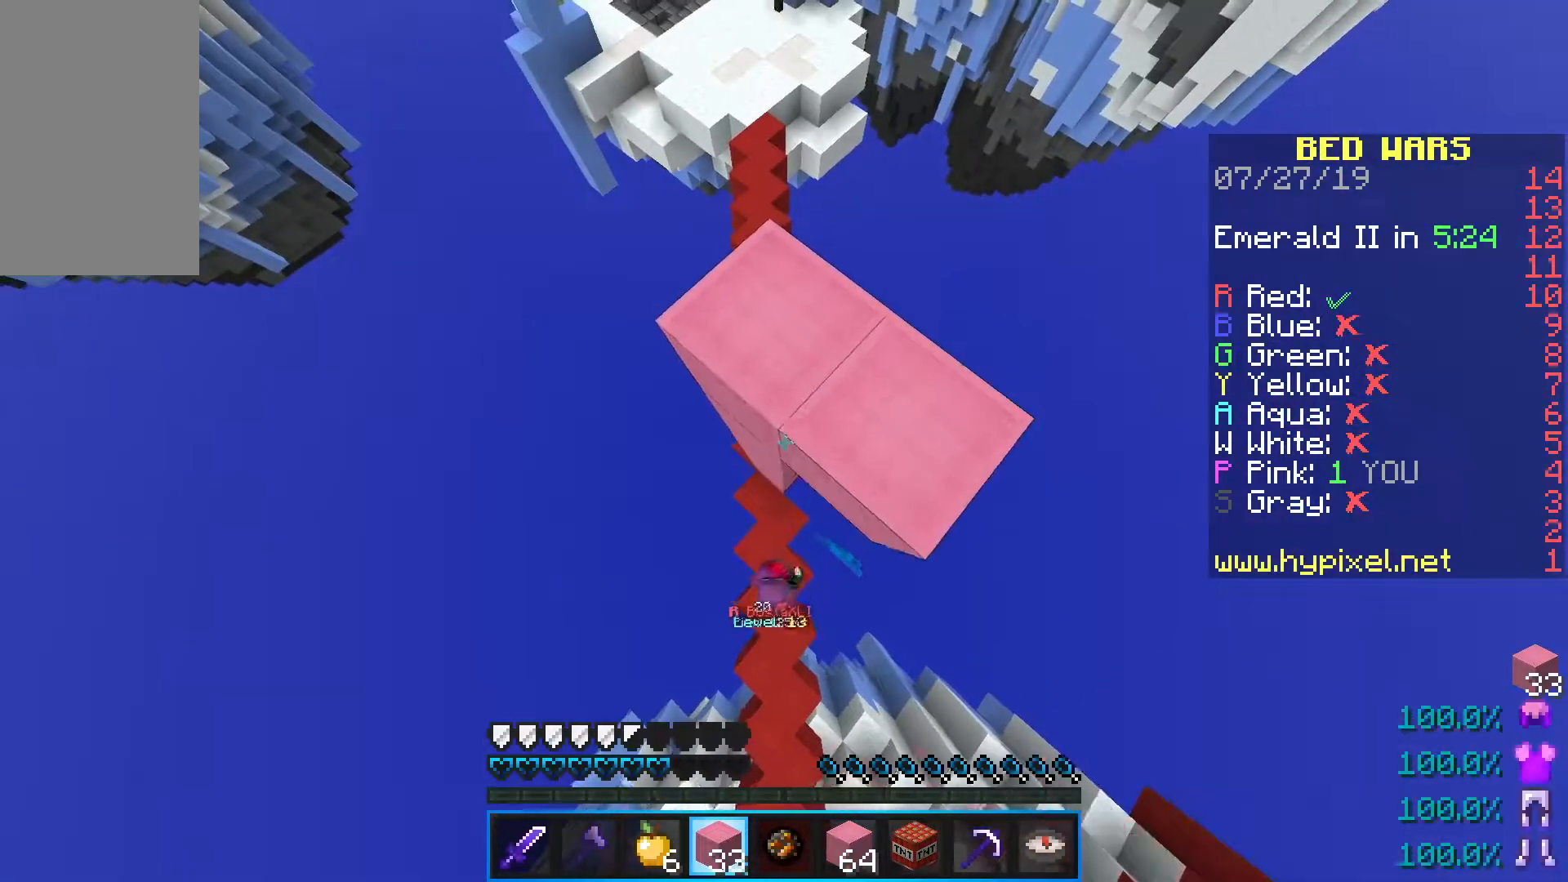
{"keys": ["s", "shift"], "mouse": [], "events": [[267, "mouse_right", "up"], [283, "shift", "up"], [483, "shift", "down"]]}
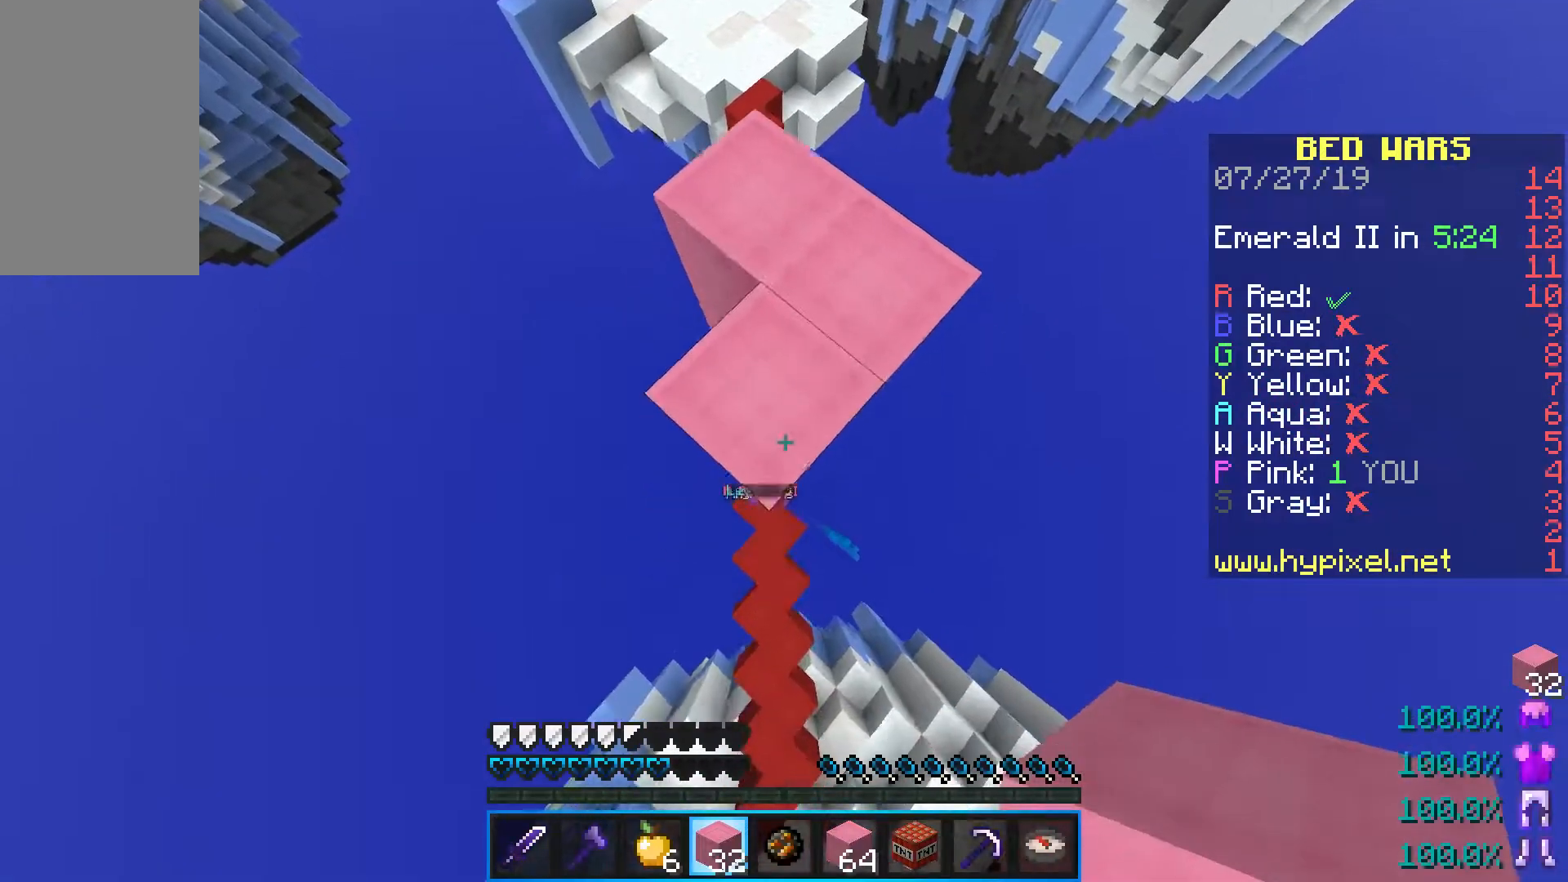
{"keys": ["s", "shift"], "mouse": ["right"], "events": [[233, "mouse_right", "down"]]}
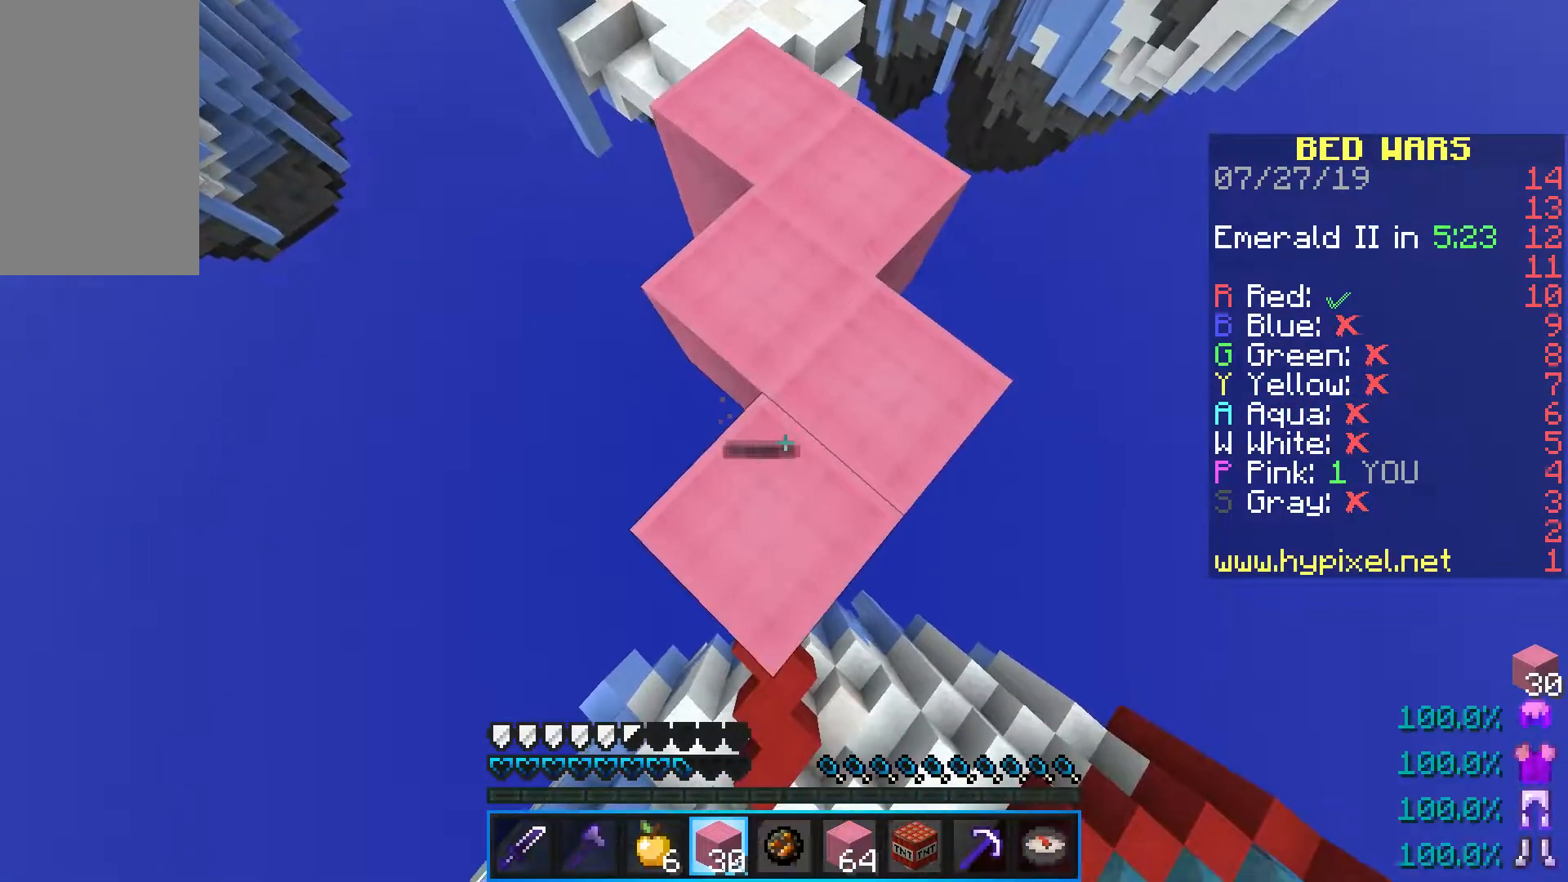
{"keys": ["s", "shift"], "mouse": ["right"], "events": [[17, "mouse_right", "up"], [17, "shift", "up"], [267, "shift", "down"], [450, "mouse_right", "down"]]}
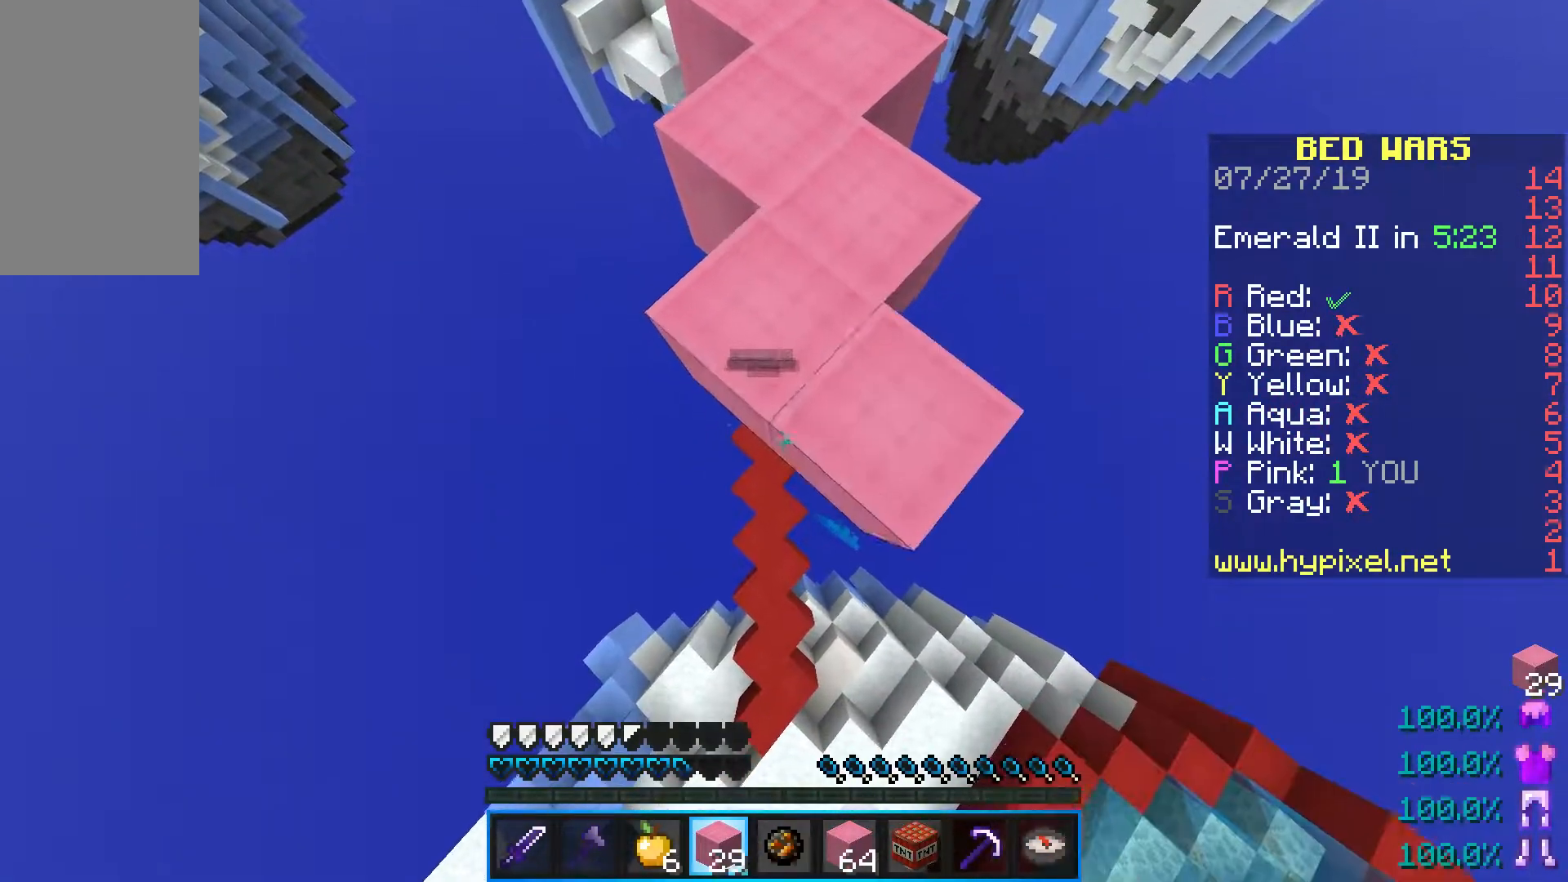
{"keys": ["s", "shift"], "mouse": [], "events": [[67, "mouse_right", "up"], [133, "mouse_right", "down"], [200, "shift", "up"], [250, "mouse_right", "up"], [433, "shift", "down"]]}
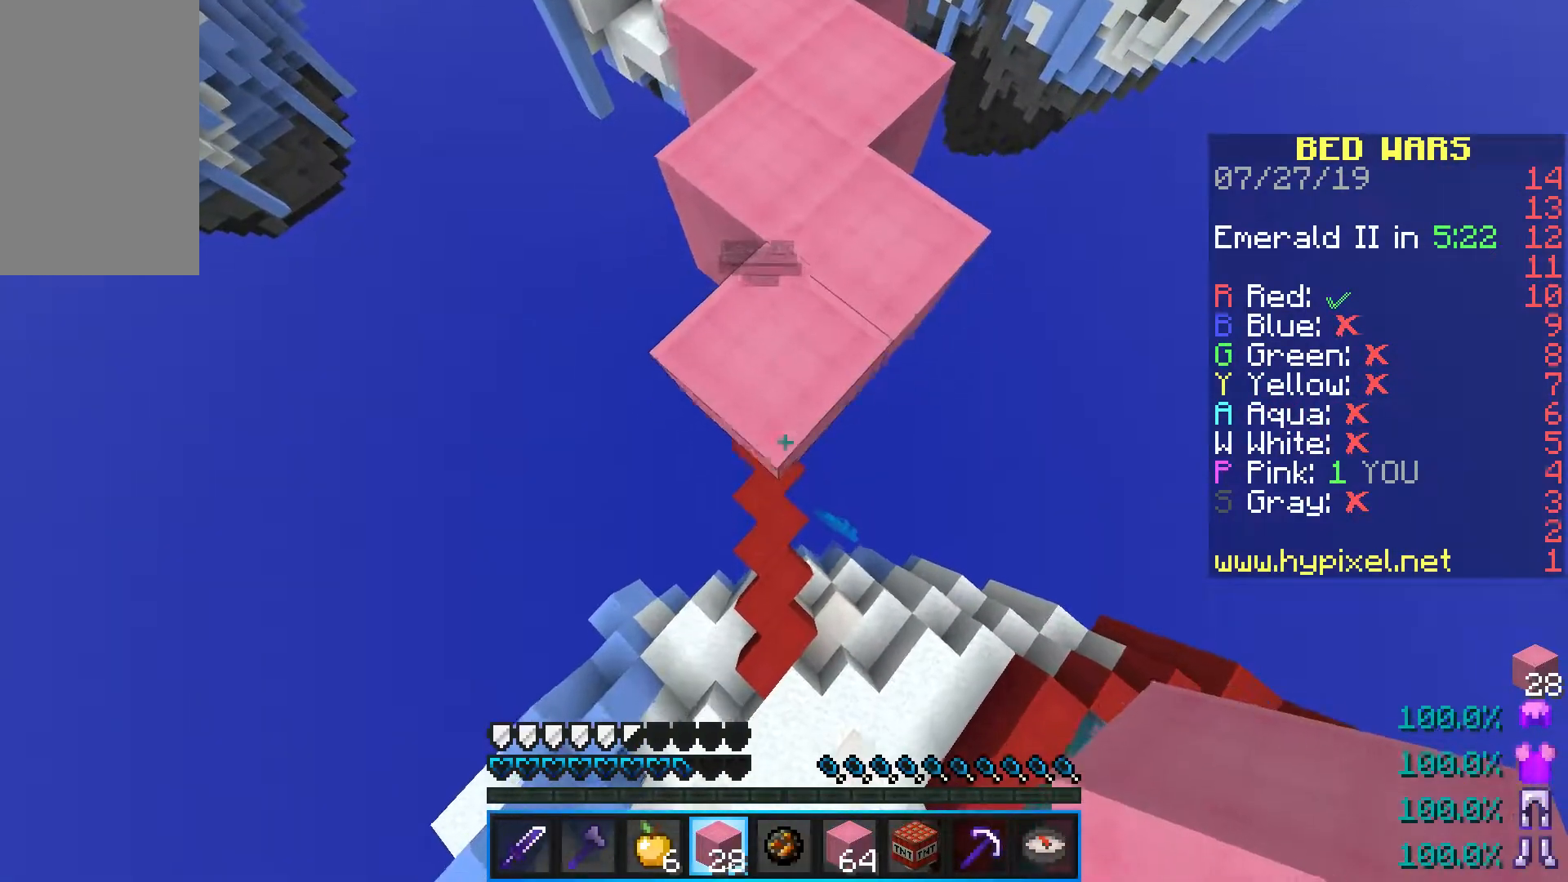
{"keys": ["s"], "mouse": [], "events": [[150, "mouse_right", "down"], [417, "shift", "up"], [450, "mouse_right", "up"]]}
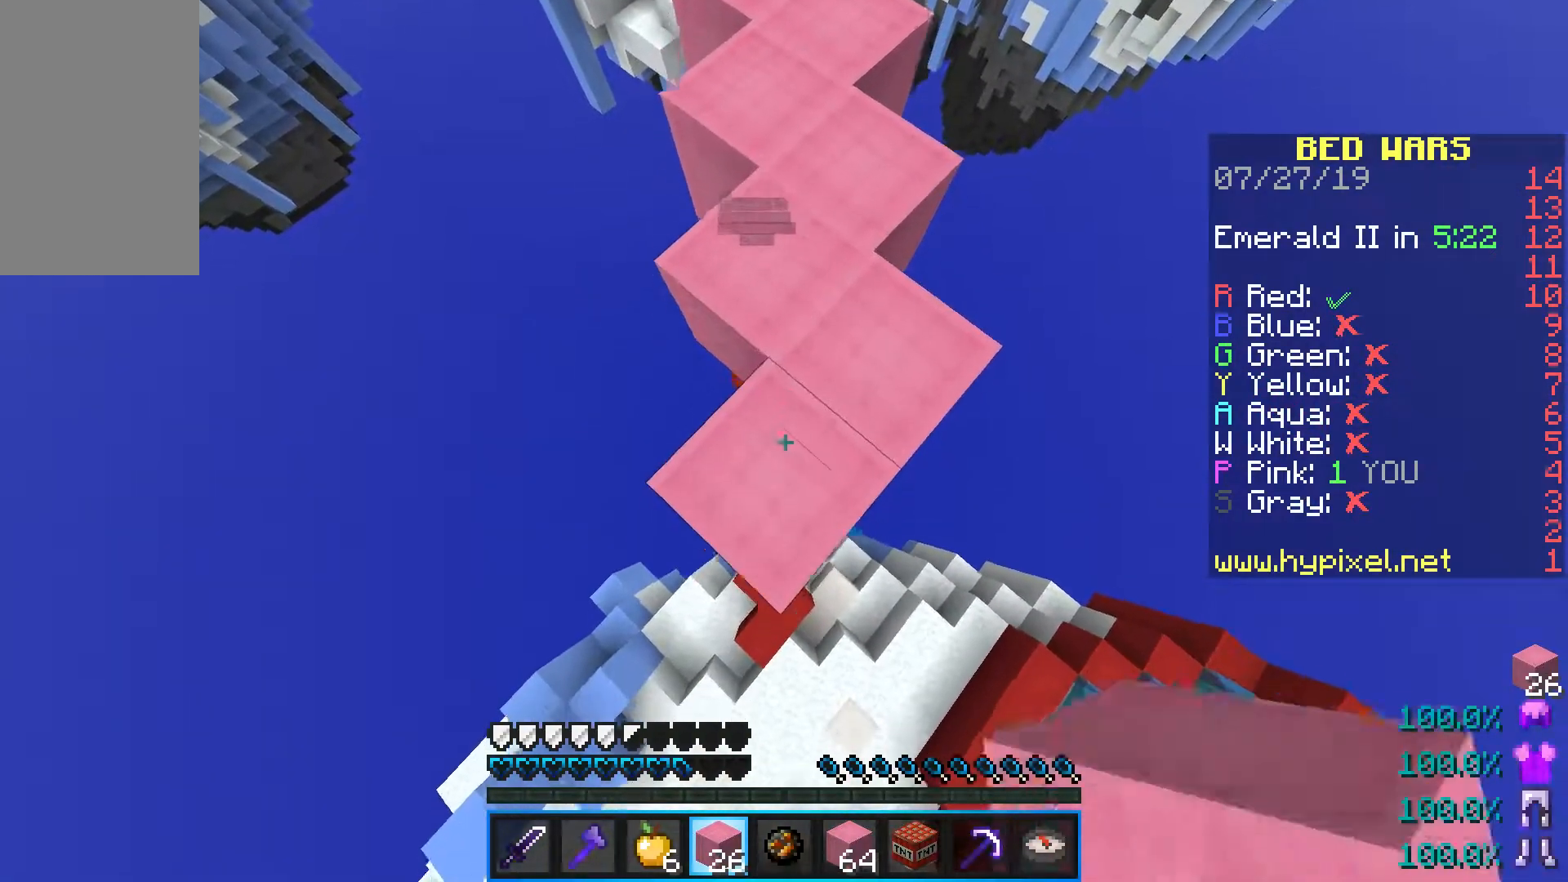
{"keys": ["s", "shift"], "mouse": ["right"], "events": [[150, "shift", "down"], [417, "mouse_right", "down"]]}
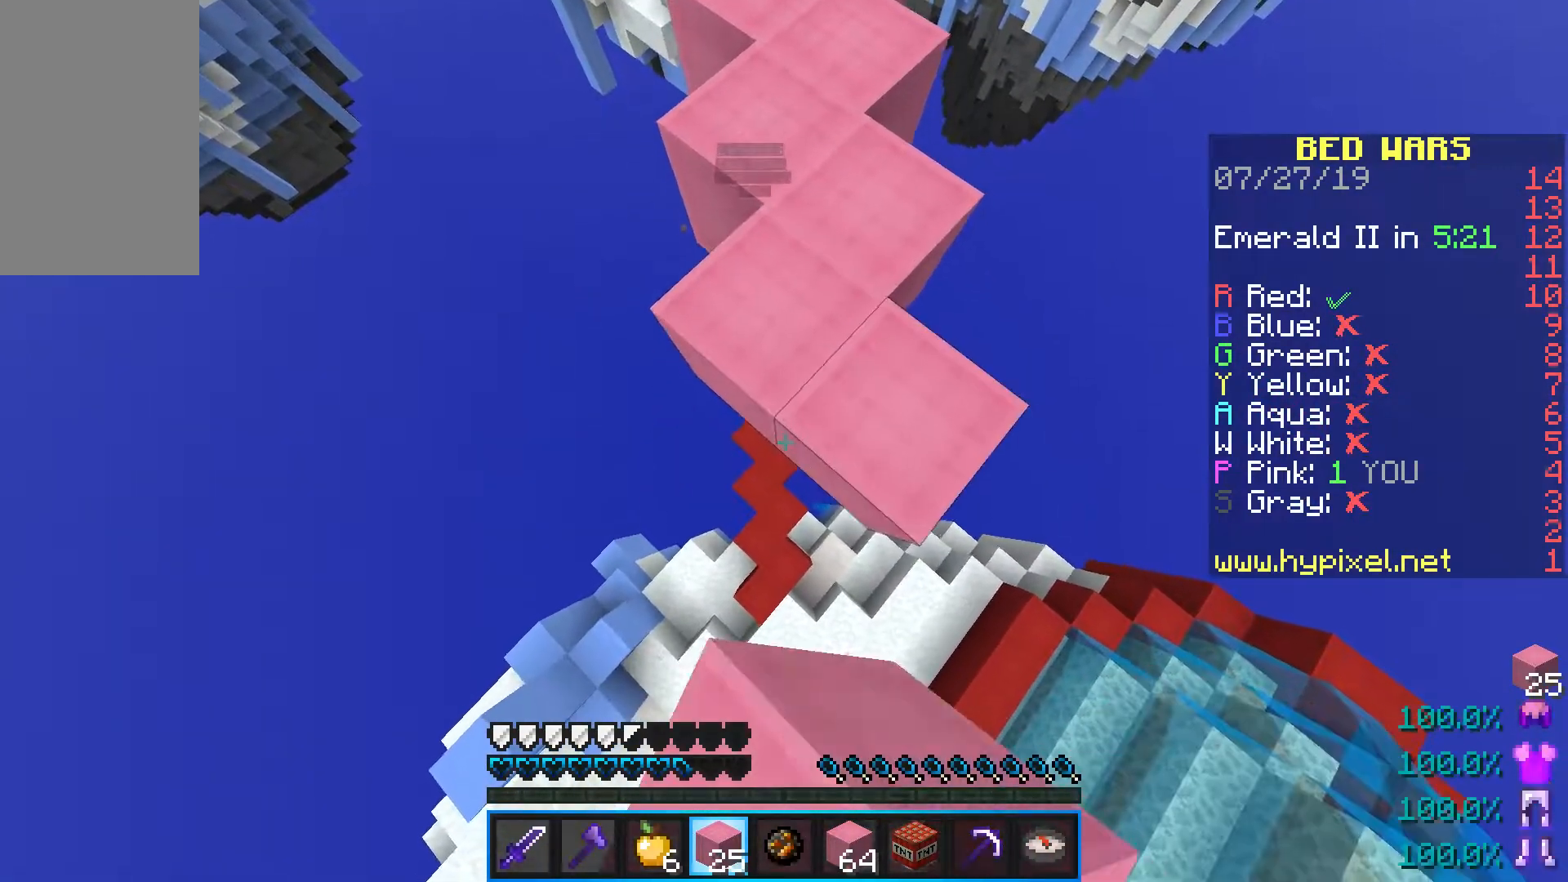
{"keys": ["s", "shift"], "mouse": [], "events": [[150, "shift", "up"], [200, "mouse_right", "up"], [367, "shift", "down"]]}
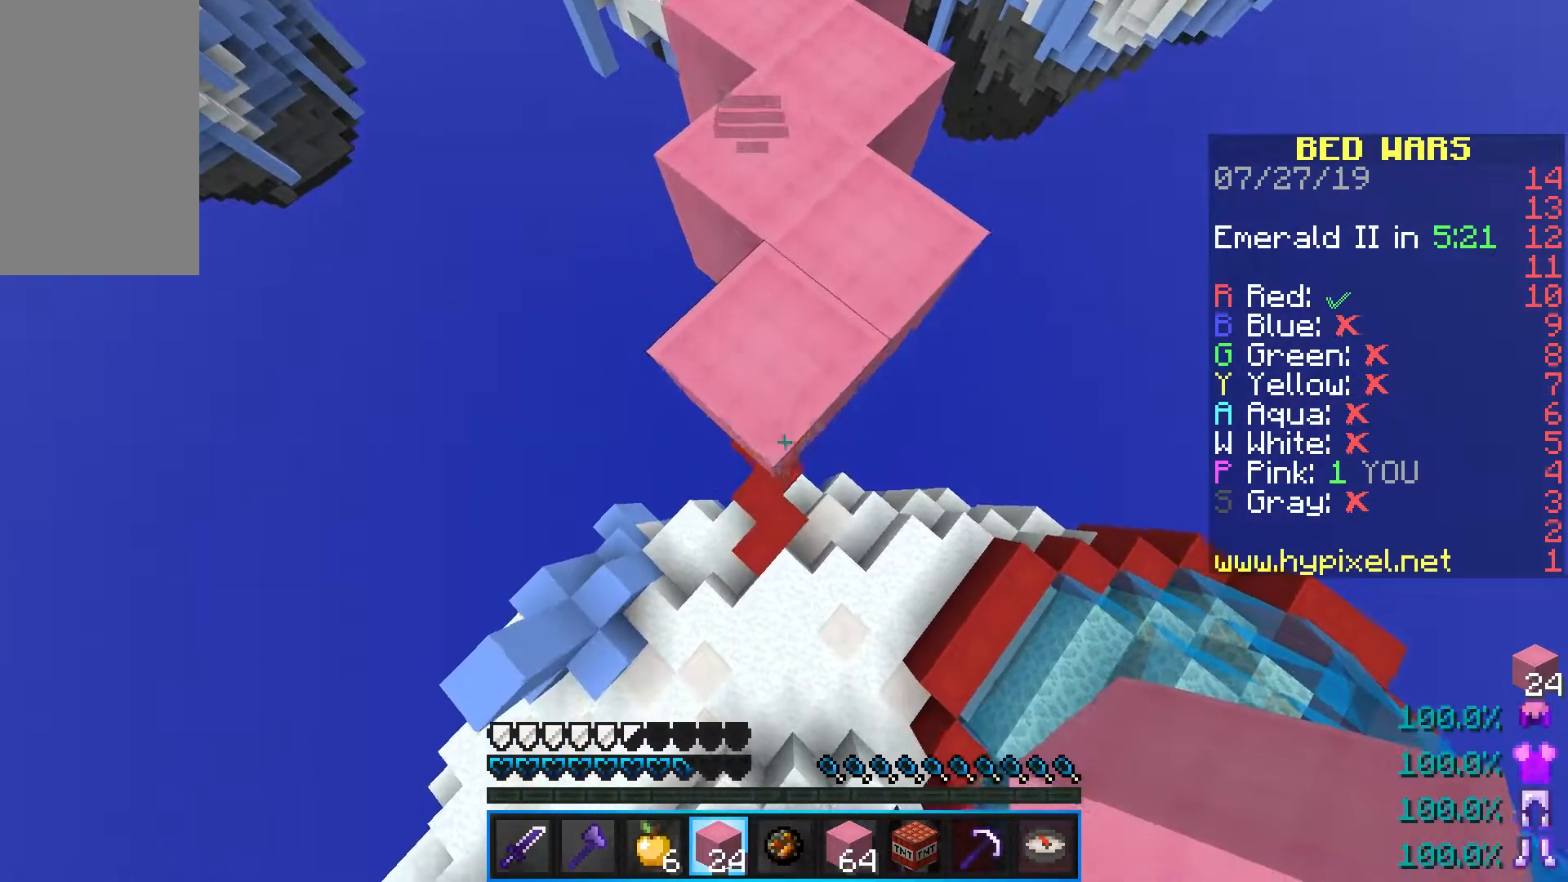
{"keys": ["s"], "mouse": [], "events": [[83, "mouse_right", "down"], [367, "mouse_right", "up"], [383, "shift", "up"]]}
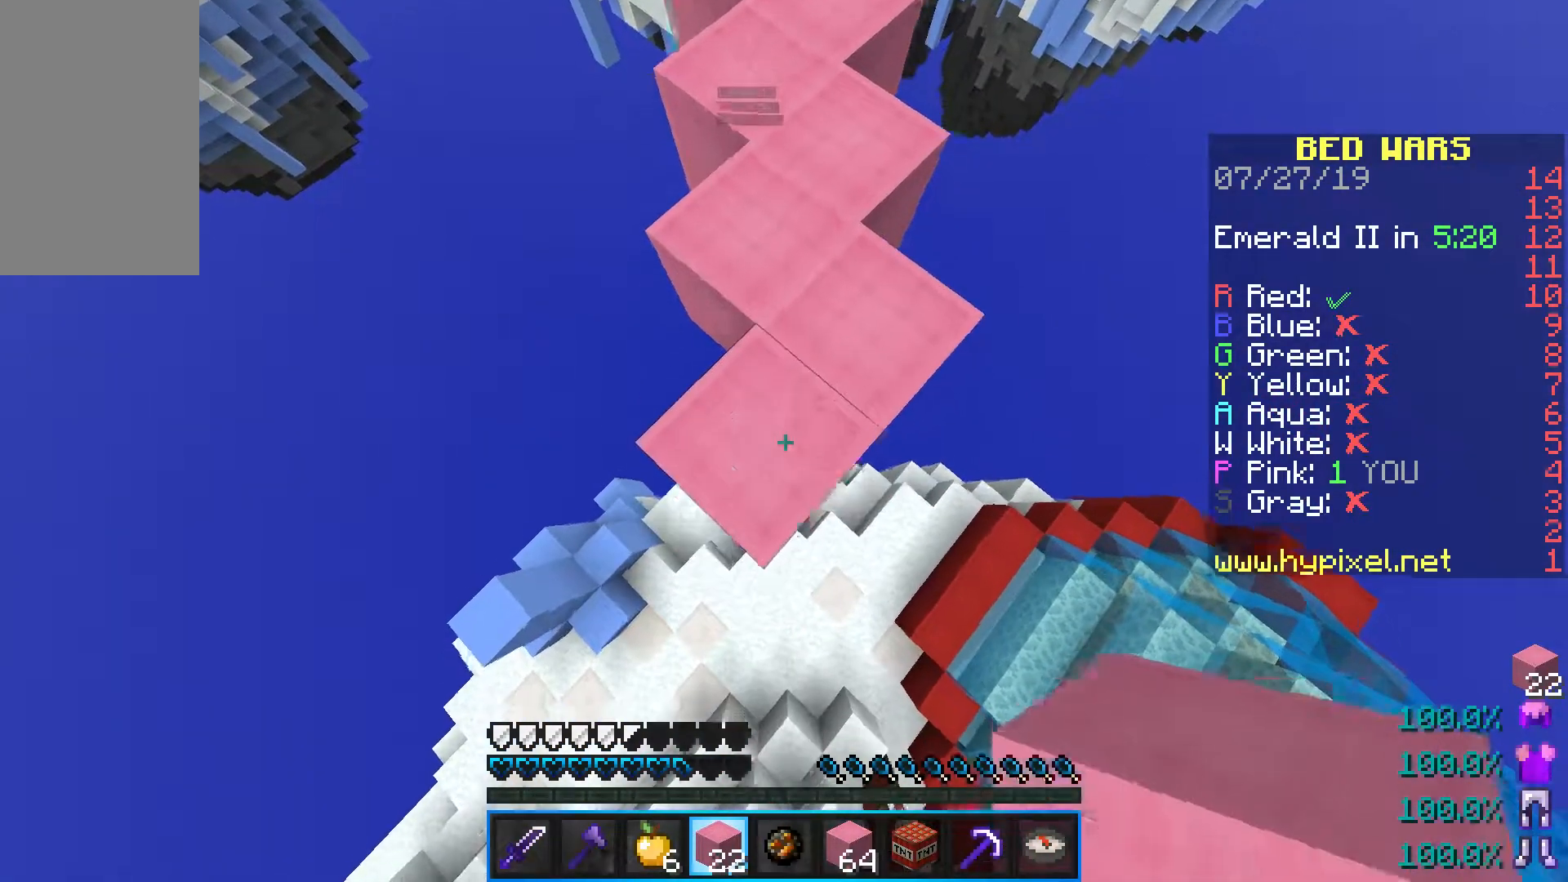
{"keys": ["s", "shift"], "mouse": ["right"], "events": [[83, "shift", "down"], [283, "mouse_right", "down"]]}
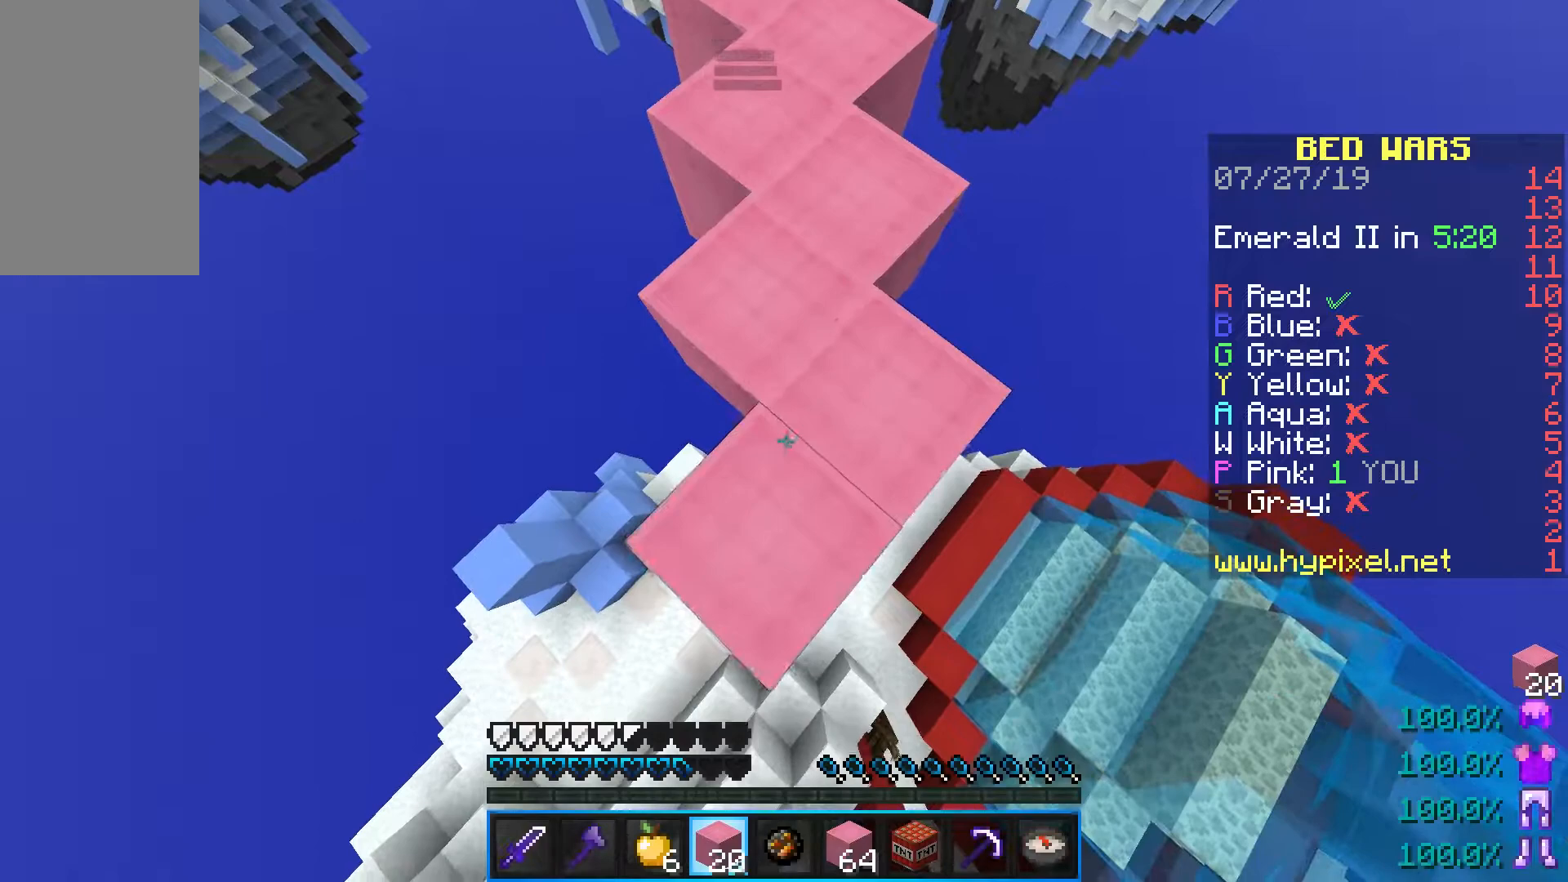
{"keys": ["s", "shift"], "mouse": [], "events": [[17, "space", "down"], [67, "mouse_right", "up"], [133, "mouse_right", "down"], [133, "shift", "up"], [200, "space", "up"], [350, "mouse_right", "up"], [467, "shift", "down"]]}
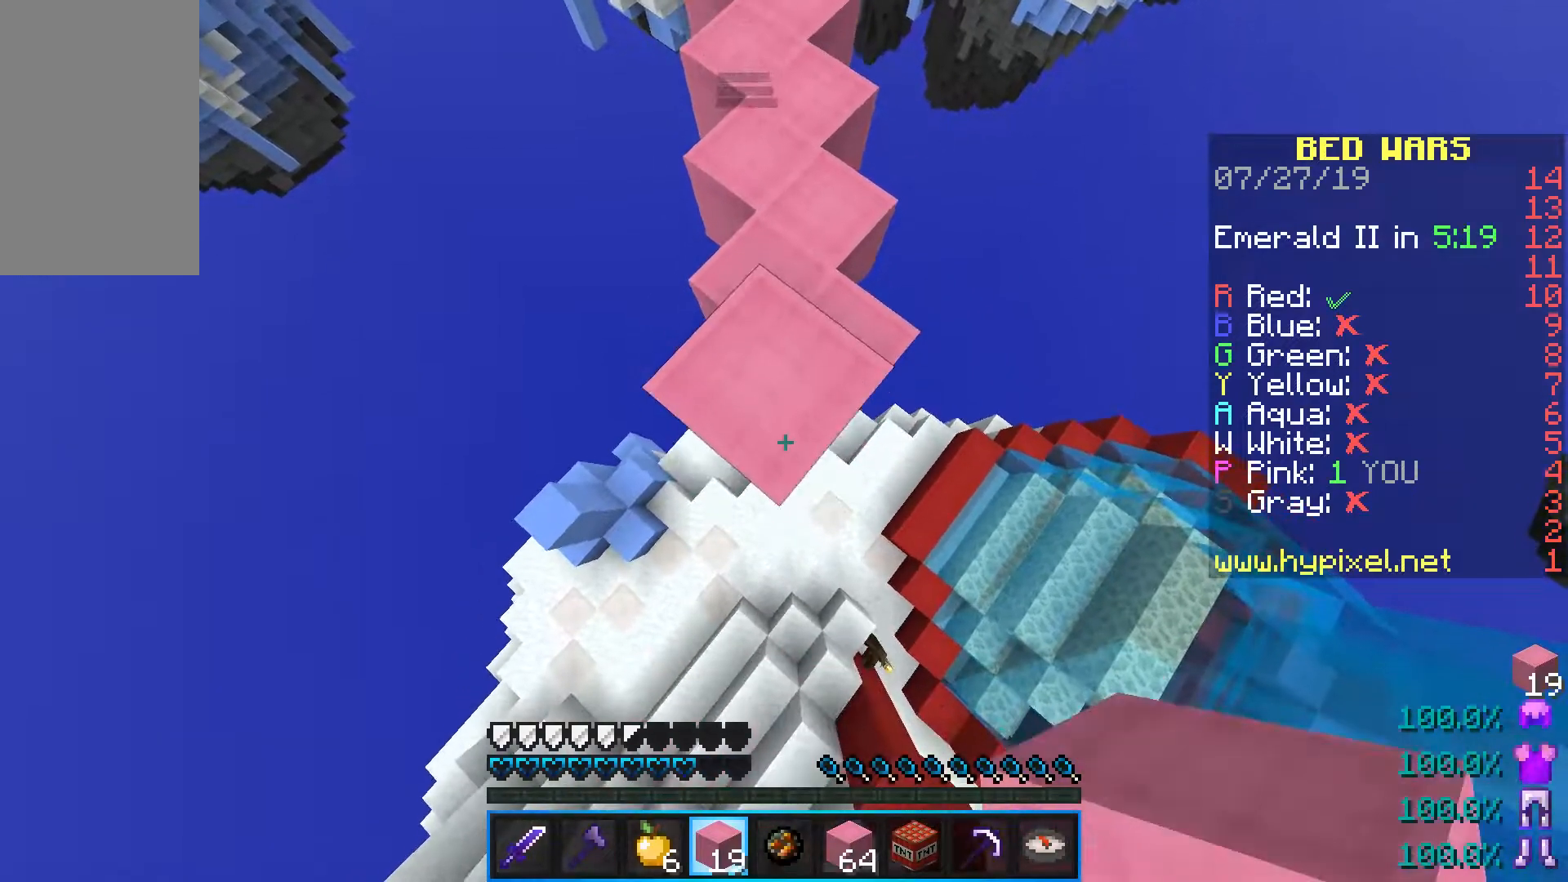
{"keys": ["s", "shift", "space"], "mouse": ["right"], "events": [[283, "mouse_right", "down"], [417, "space", "down"]]}
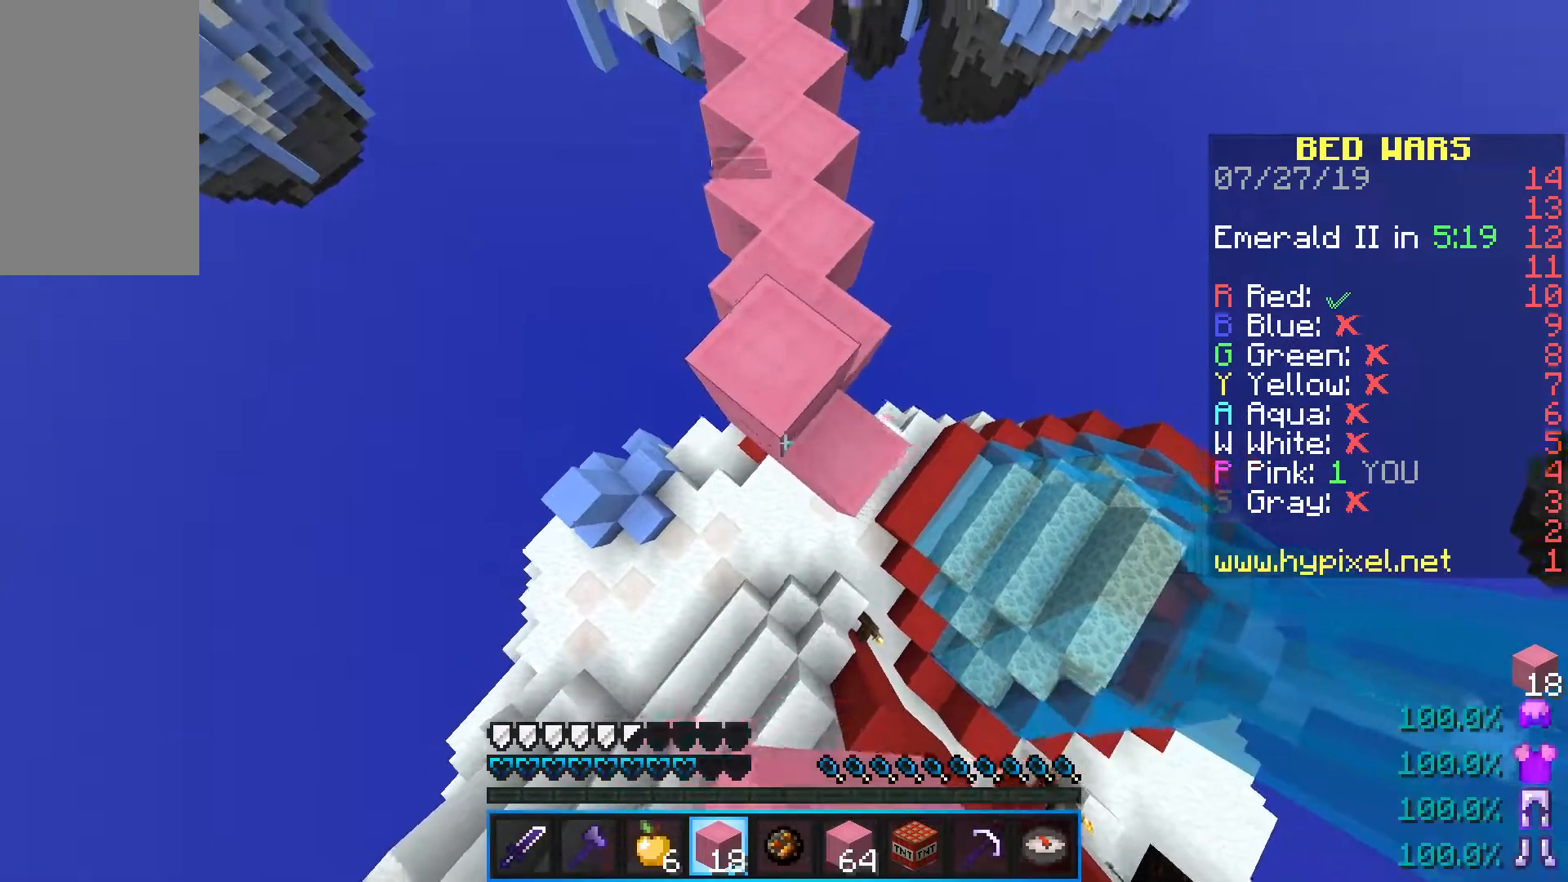
{"keys": ["shift", "space", "w"], "mouse": [], "events": [[100, "shift", "up"], [133, "space", "up"], [233, "shift", "down"], [333, "s", "up"], [417, "w", "down"], [483, "mouse_right", "up"], [500, "space", "down"]]}
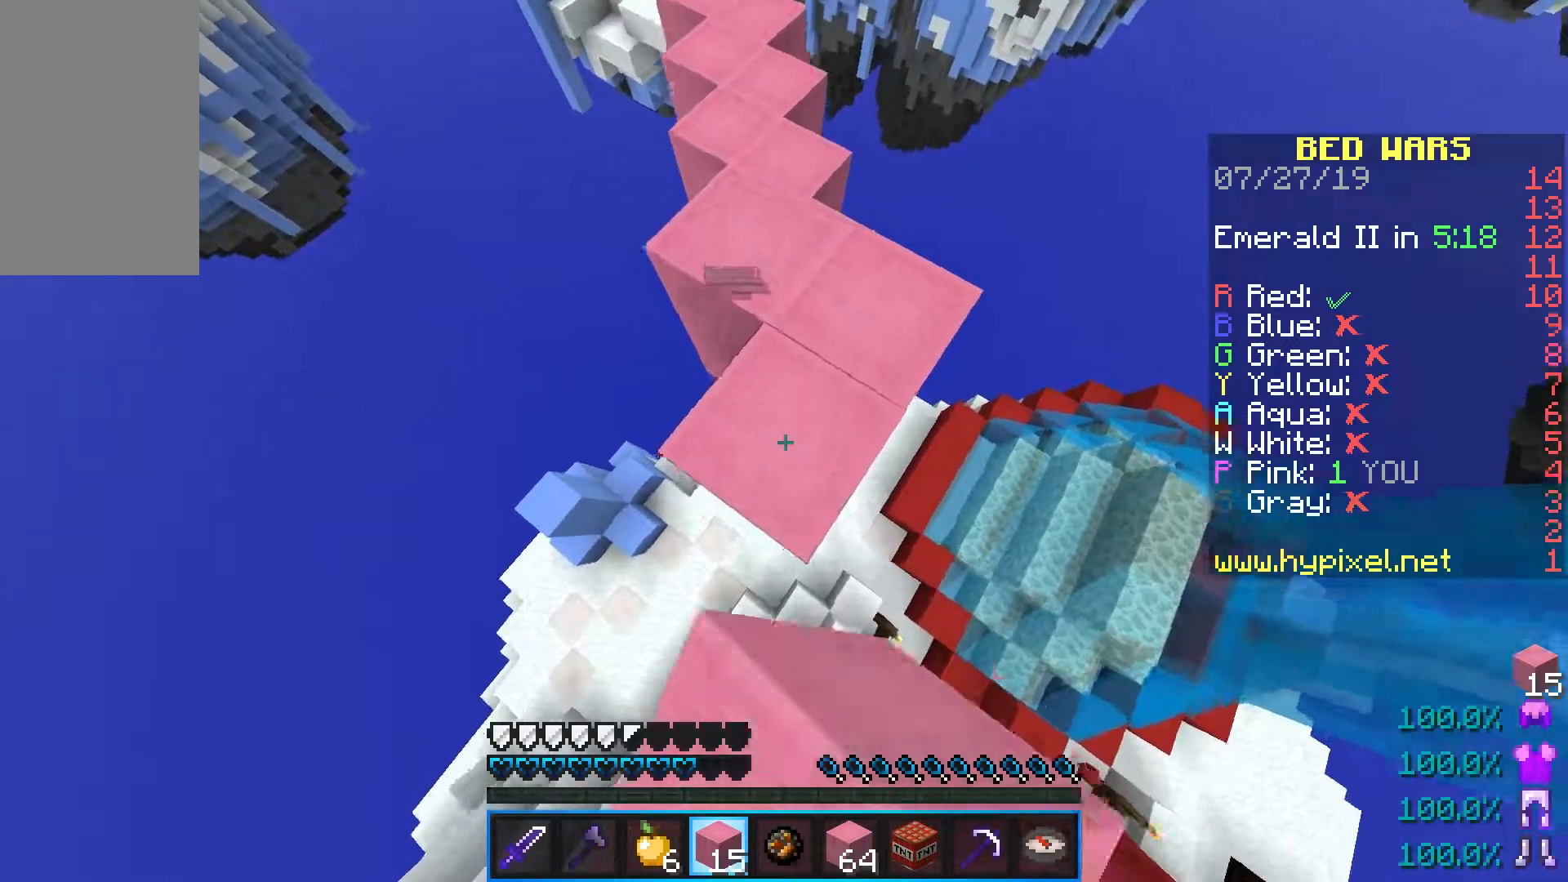
{"keys": ["shift", "space"], "mouse": [], "events": [[267, "mouse_right", "down"], [267, "w", "up"], [283, "space", "up"], [400, "mouse_right", "up"], [417, "space", "down"]]}
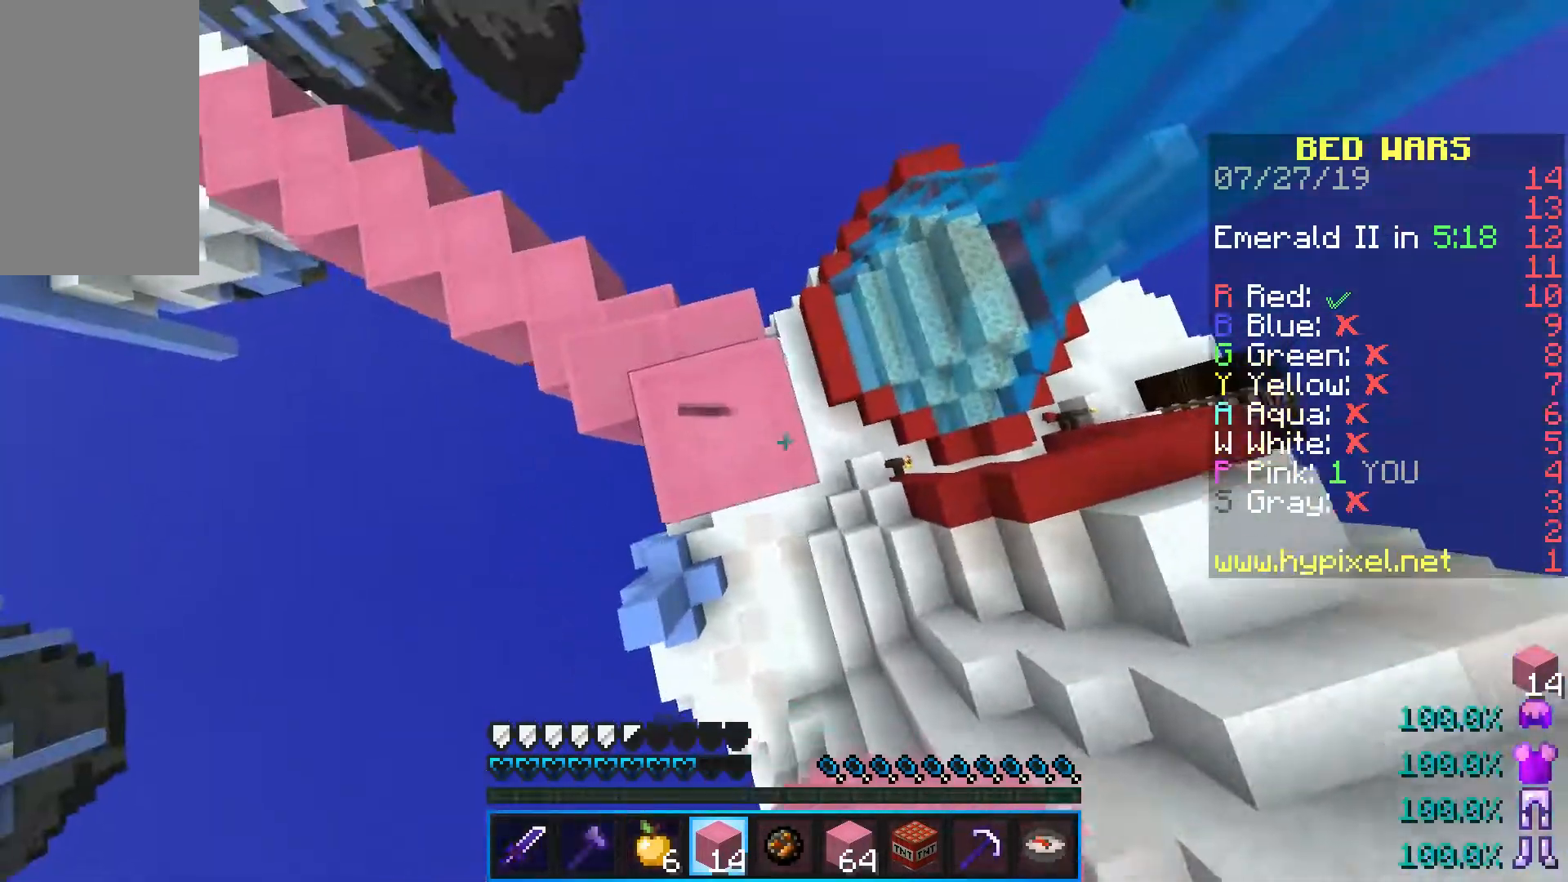
{"keys": ["d", "shift"], "mouse": []}
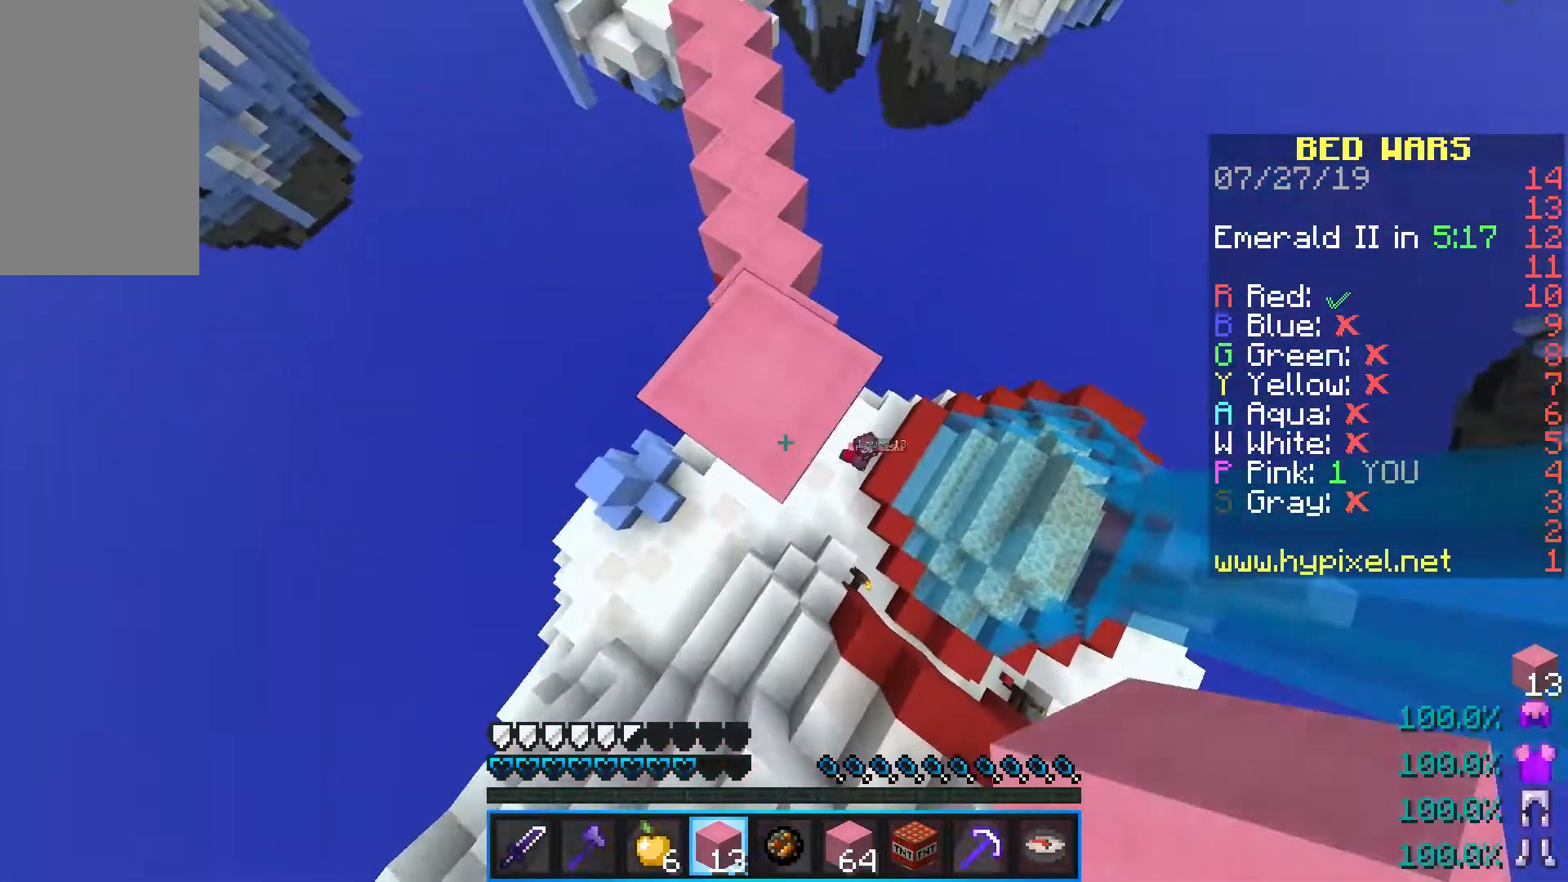
{"keys": ["d", "s"], "mouse": ["right"], "events": [[217, "mouse_right", "down"], [217, "space", "down"], [283, "s", "down"], [367, "shift", "up"], [400, "space", "up"]]}
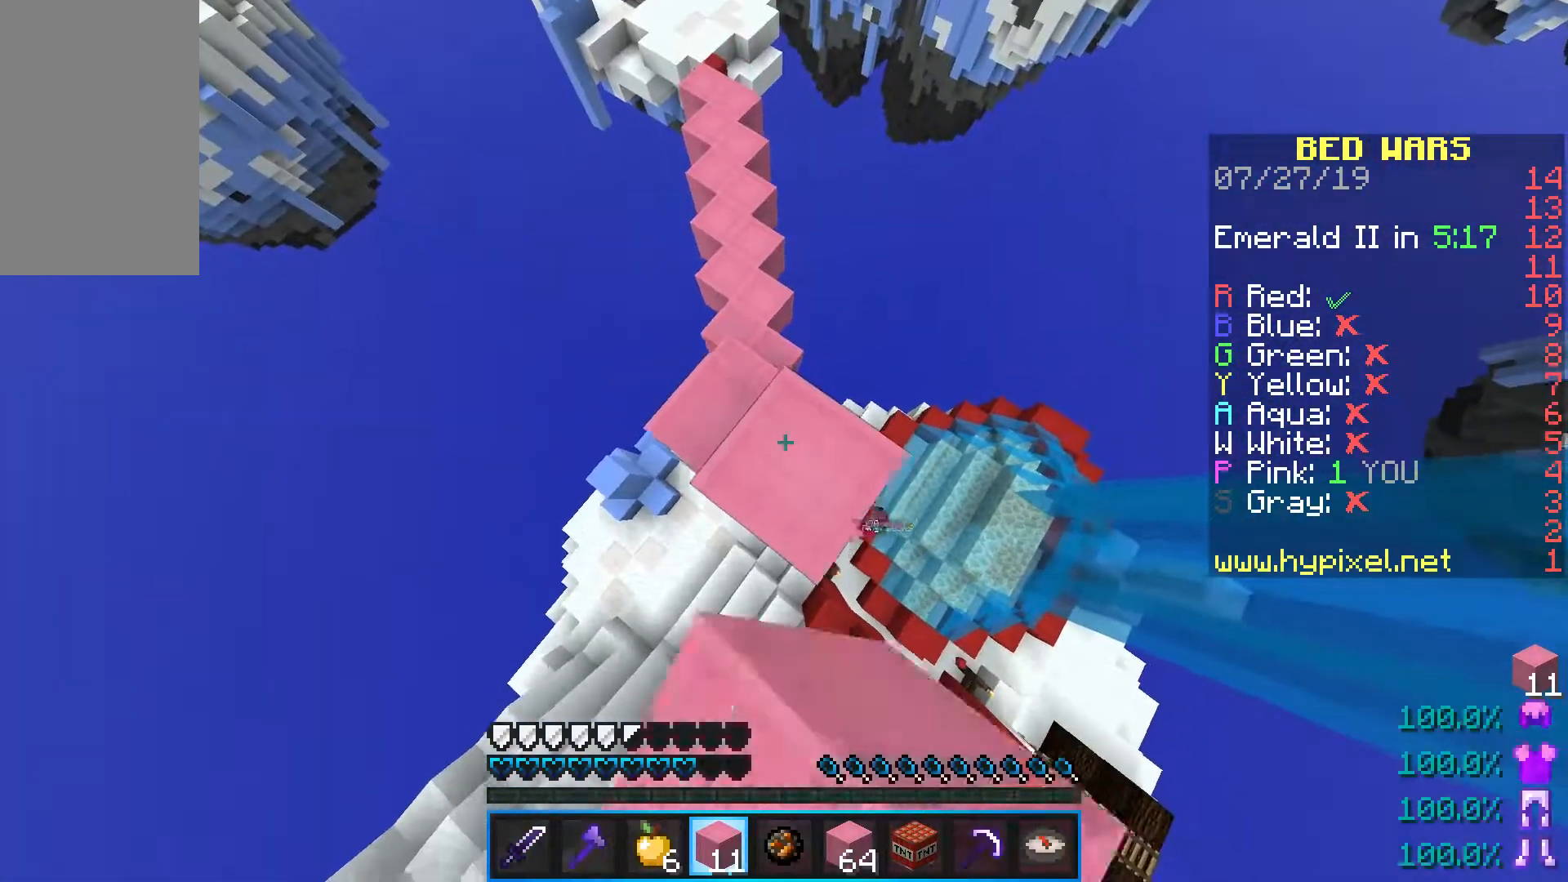
{"keys": ["d", "s"], "mouse": [], "events": [[133, "shift", "down"], [150, "mouse_right", "up"], [350, "mouse_right", "down"], [450, "shift", "up"], [500, "mouse_right", "up"]]}
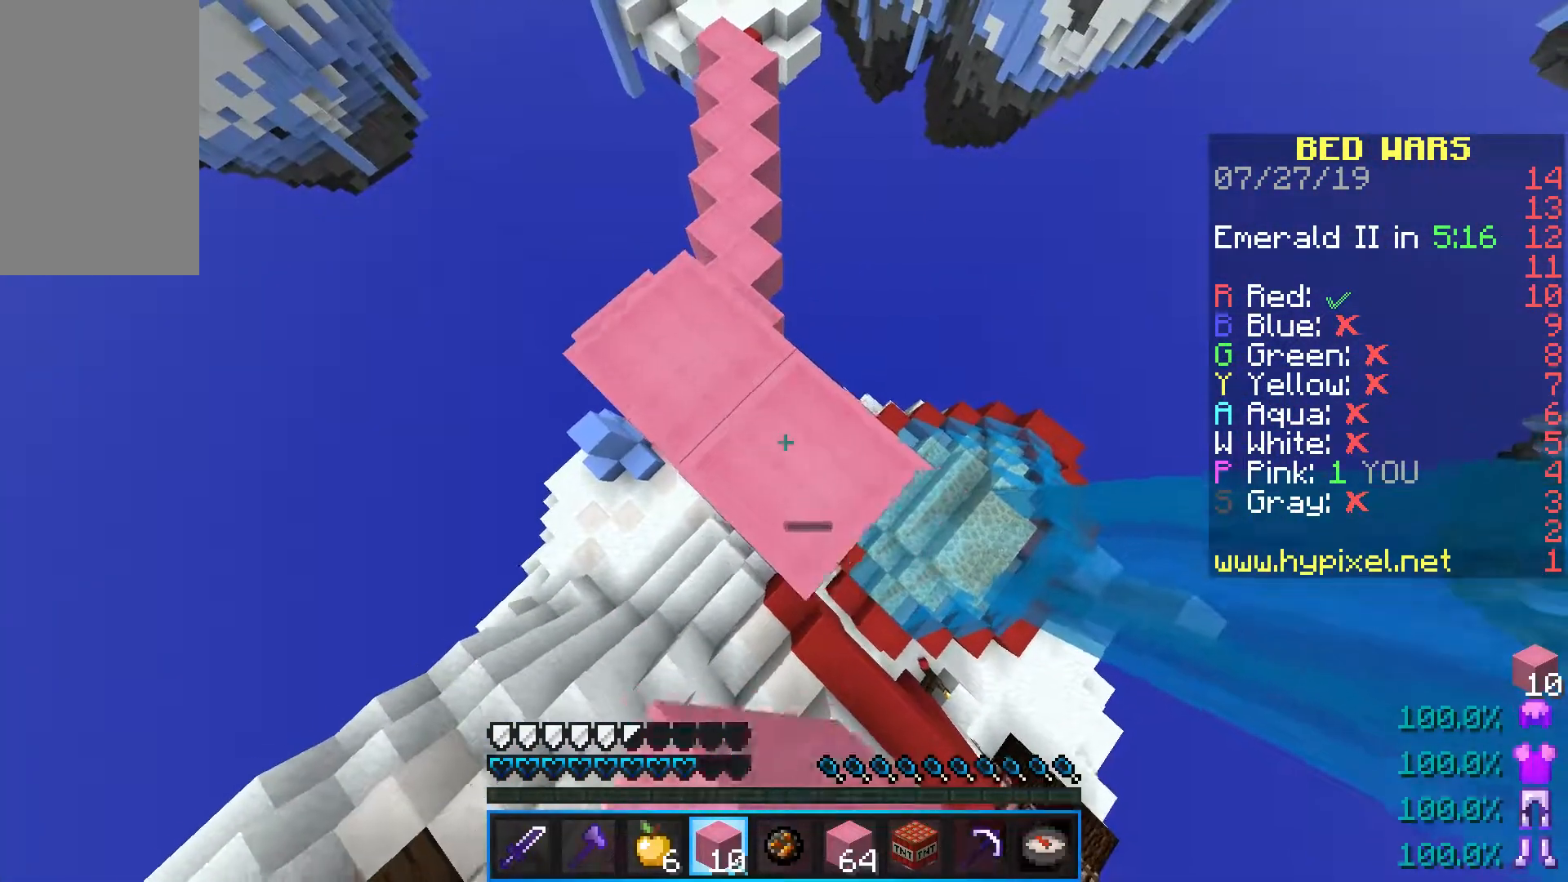
{"keys": ["d", "s", "shift"], "mouse": []}
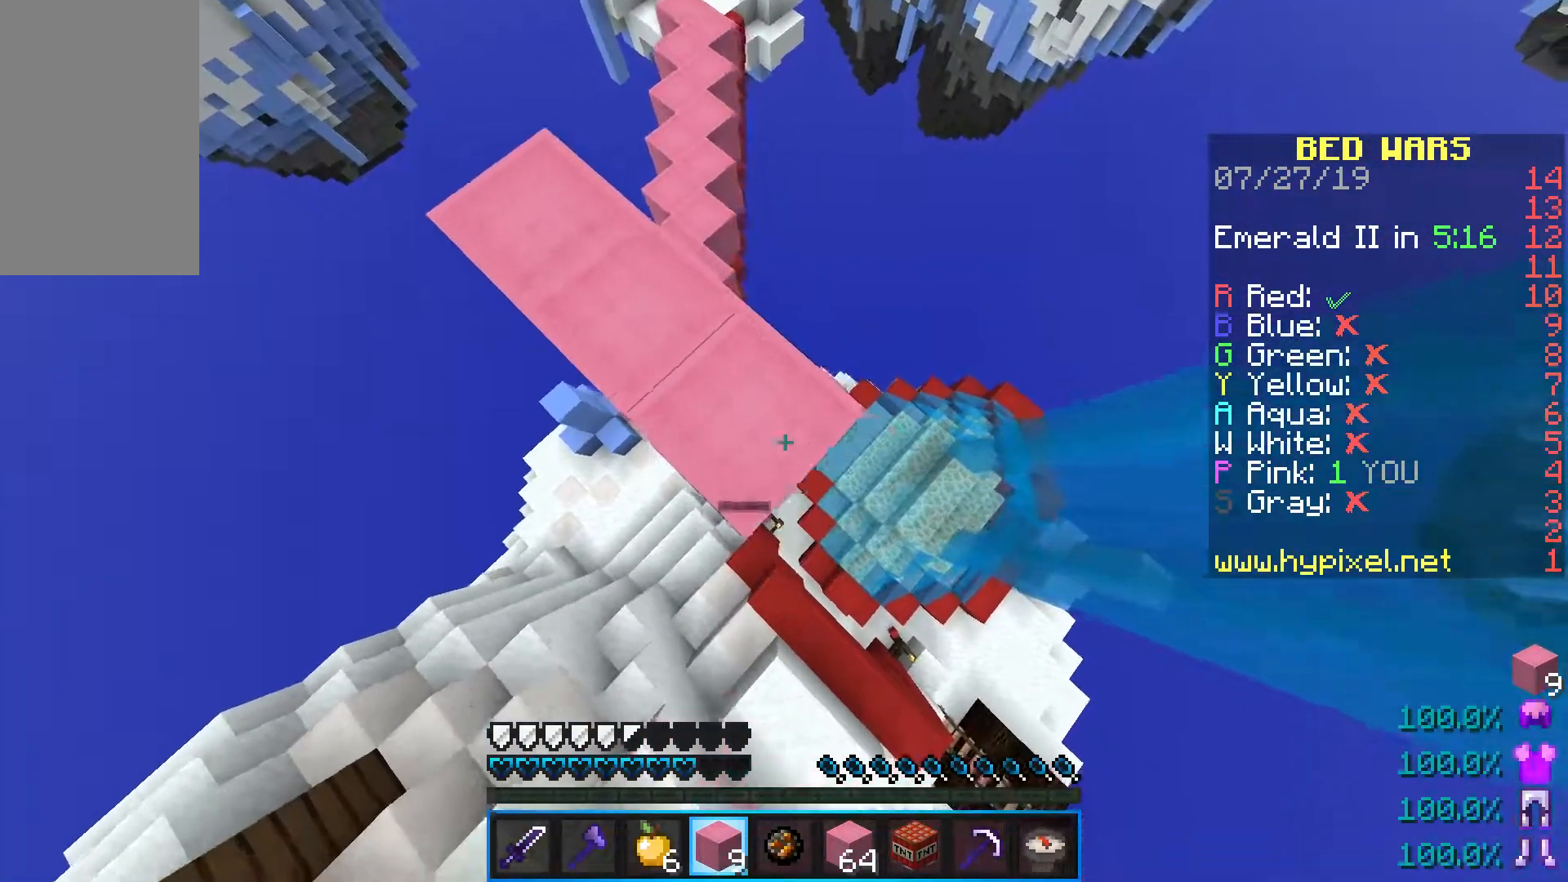
{"keys": ["d", "s", "shift"], "mouse": [], "events": [[133, "mouse_right", "down"], [217, "shift", "up"], [250, "mouse_right", "up"], [383, "shift", "down"]]}
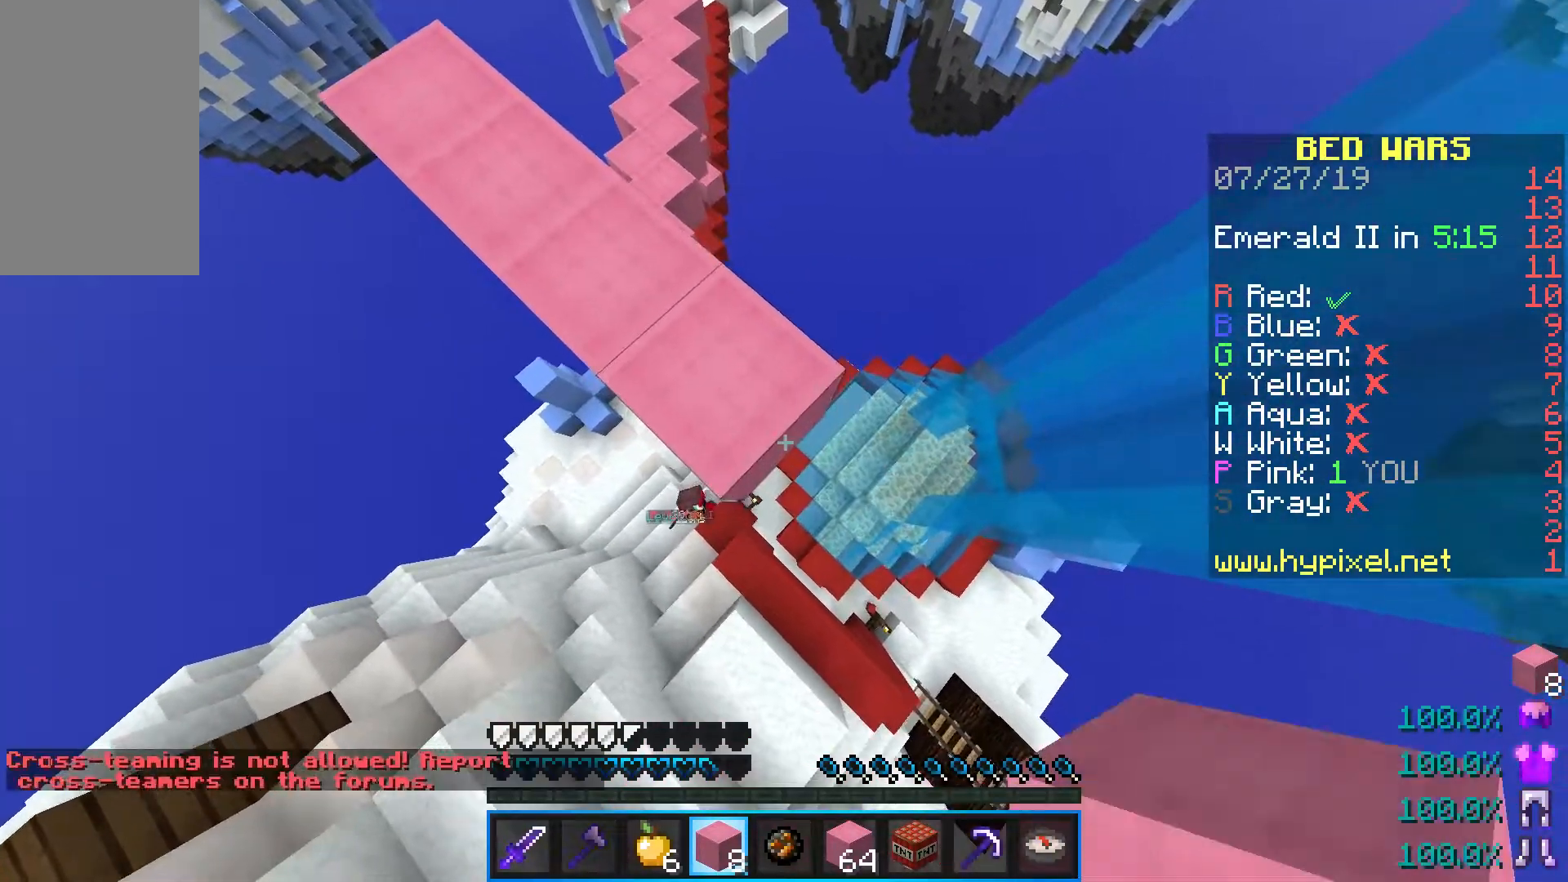
{"keys": ["a", "d", "shift", "space"], "mouse": ["right"], "events": [[17, "mouse_right", "down"], [117, "shift", "up"], [133, "mouse_right", "up"], [283, "shift", "down"], [383, "mouse_right", "down"], [450, "a", "down"], [450, "space", "down"], [467, "s", "up"]]}
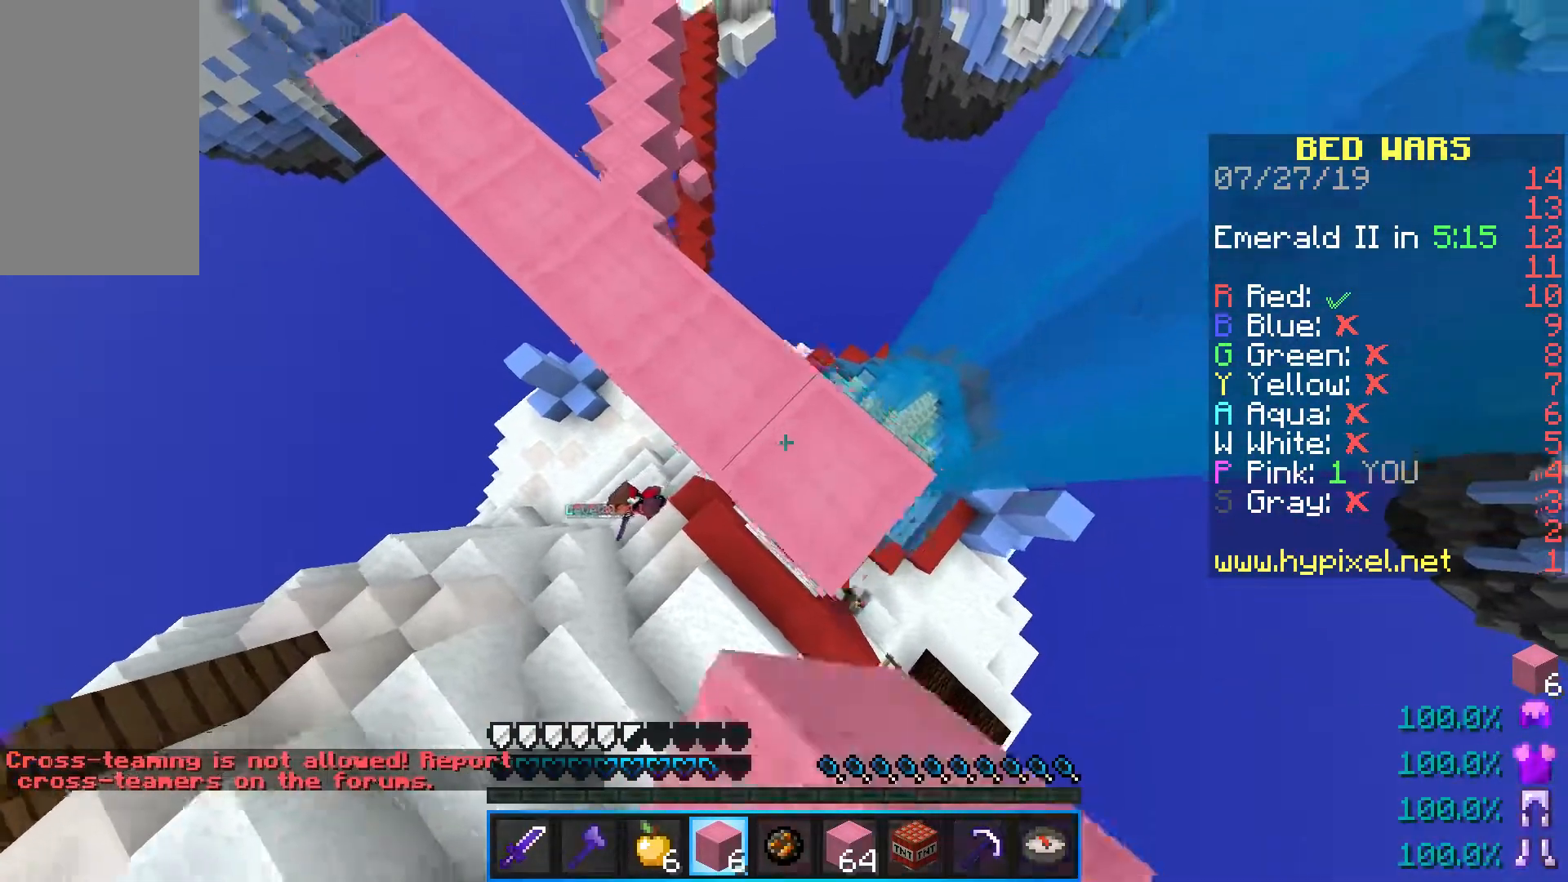
{"keys": ["shift", "space"], "mouse": [], "events": [[17, "d", "up"], [17, "mouse_right", "up"], [67, "a", "up"], [150, "mouse_right", "down"], [150, "space", "up"], [167, "a", "down"], [283, "mouse_right", "up"], [300, "space", "down"], [333, "a", "up"]]}
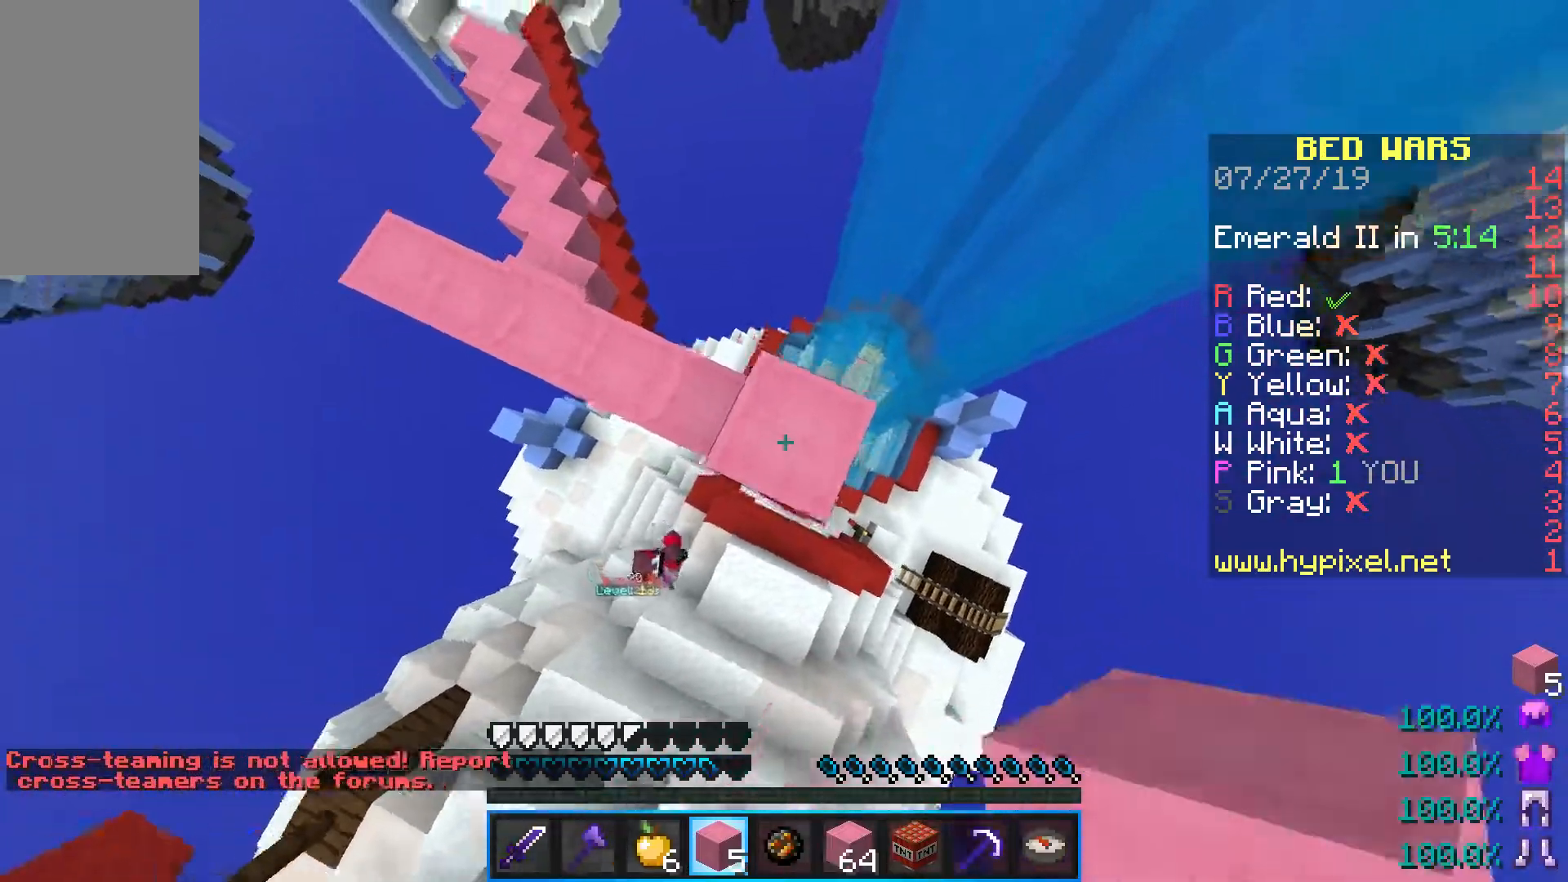
{"keys": ["shift", "space"], "mouse": [], "events": [[100, "space", "up"], [117, "mouse_right", "down"], [133, "a", "down"], [283, "mouse_right", "up"], [300, "a", "up"], [300, "space", "down"]]}